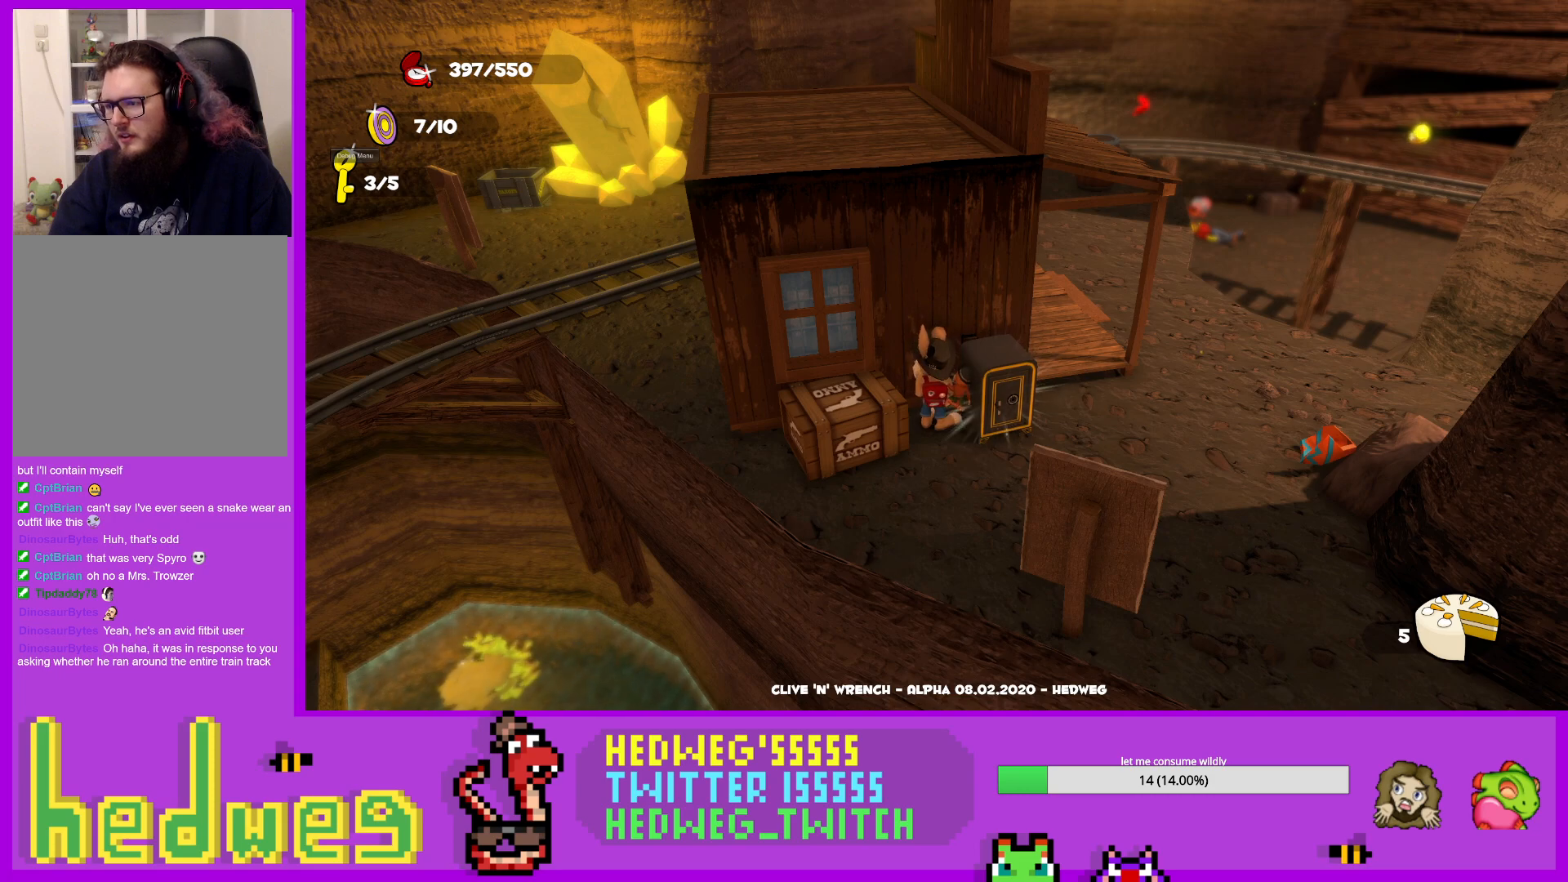
Gameplay with a controller (Xbox layout); each line is a JSON object with the inputs held at the frame after it. "events" lists button and stick changes between this image and that frame as [ms after this image, input, new state], when the widget could be followed in between.
{"buttons": [], "left_stick": "center", "right_stick": "center", "events": []}
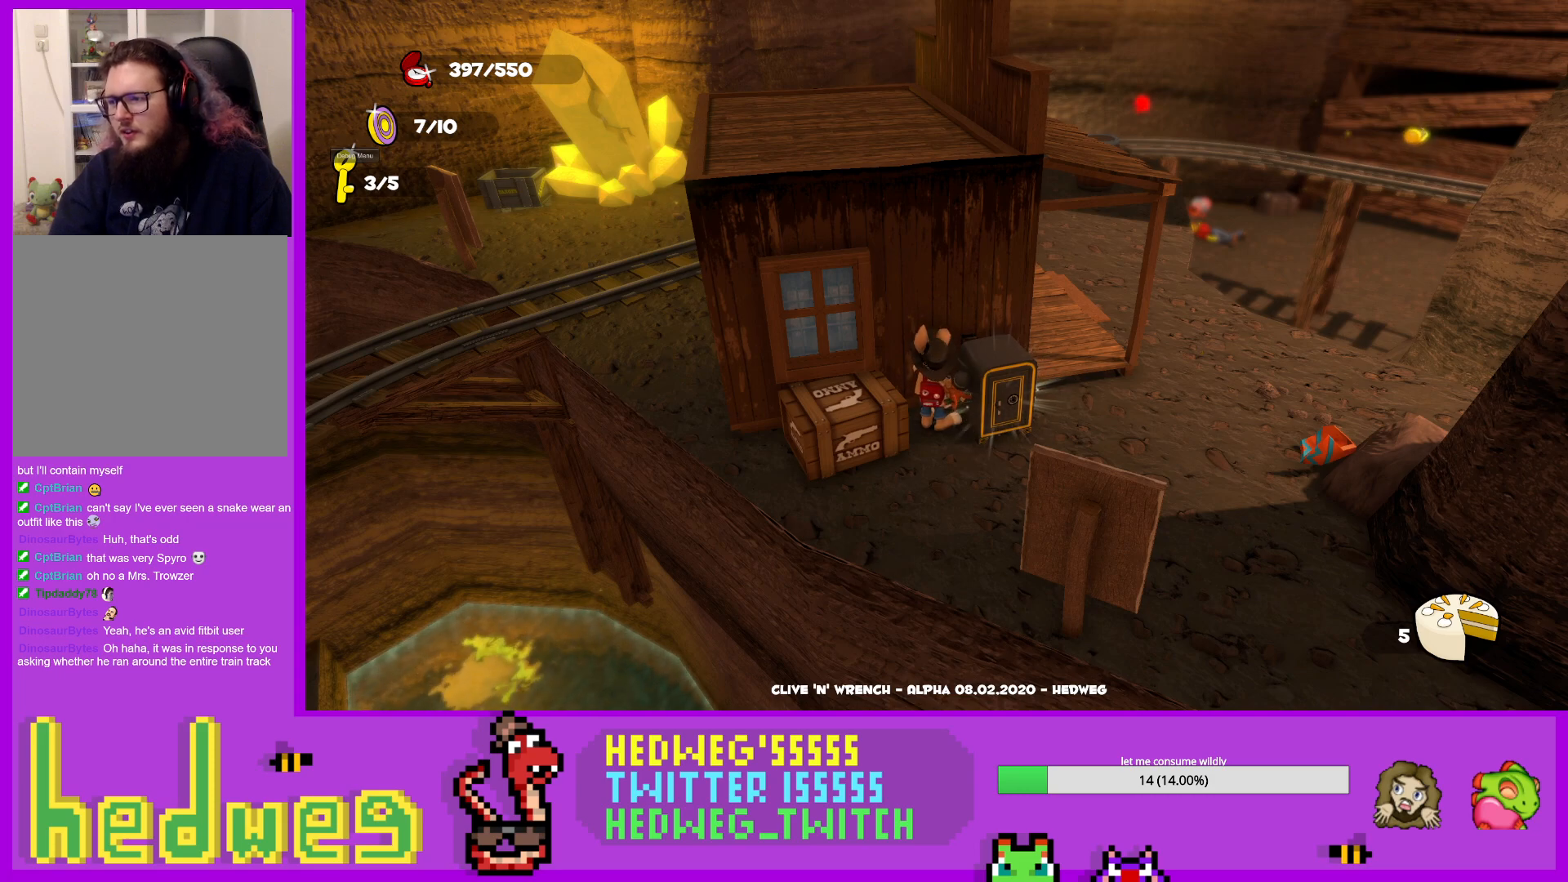
{"buttons": [], "left_stick": "center", "right_stick": "center", "events": [[66, "right_stick", "right"], [200, "right_stick", "center"]]}
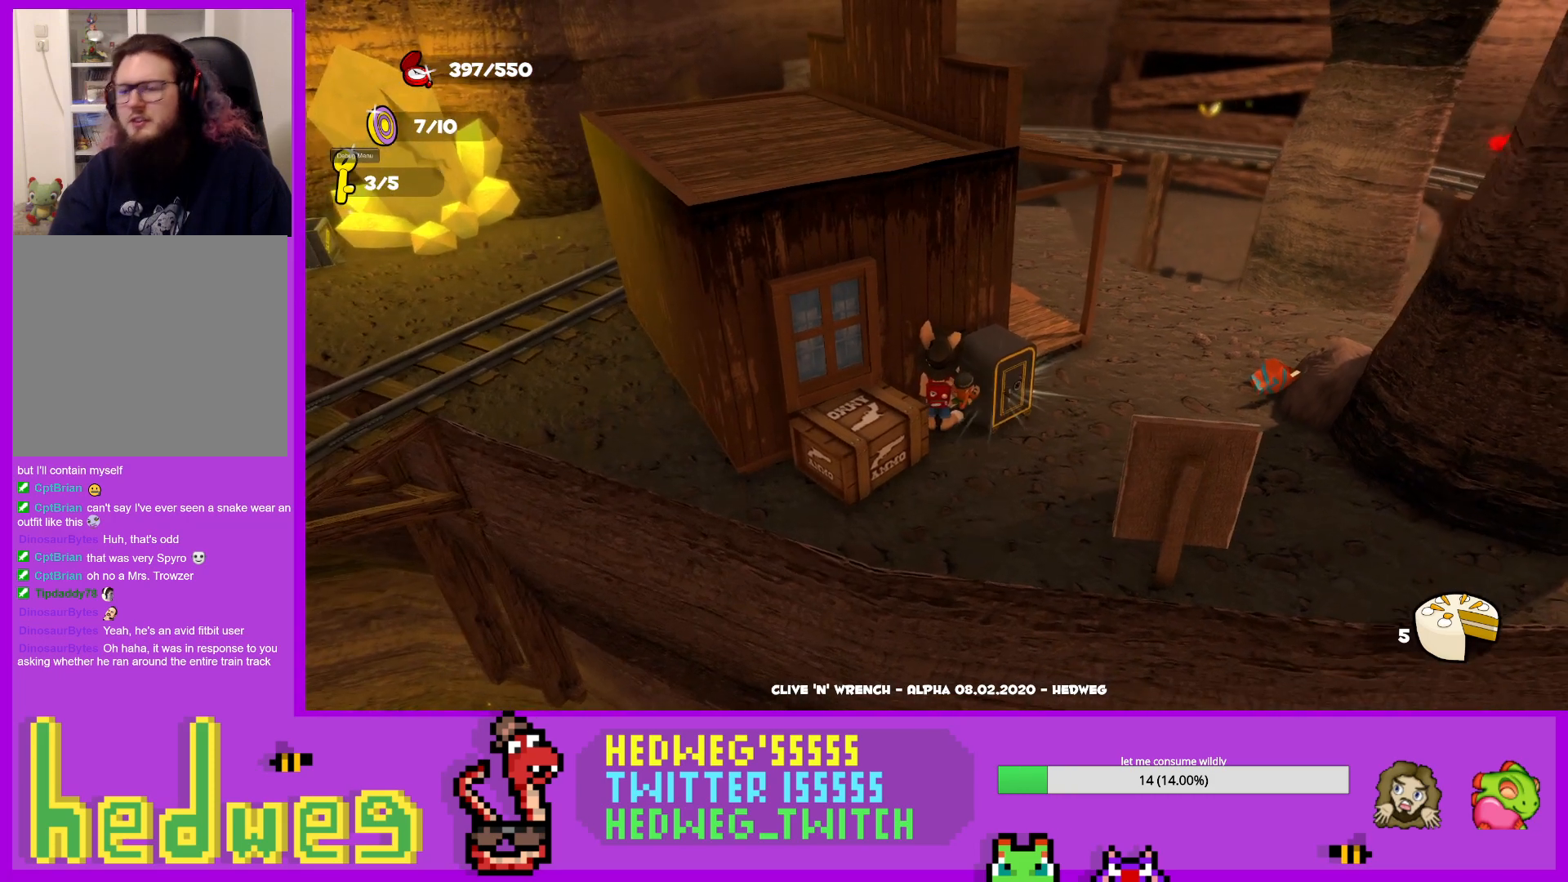
{"buttons": [], "left_stick": "right", "right_stick": "center", "events": [[67, "left_stick", "down"], [200, "left_stick", "center"], [434, "left_stick", "right"]]}
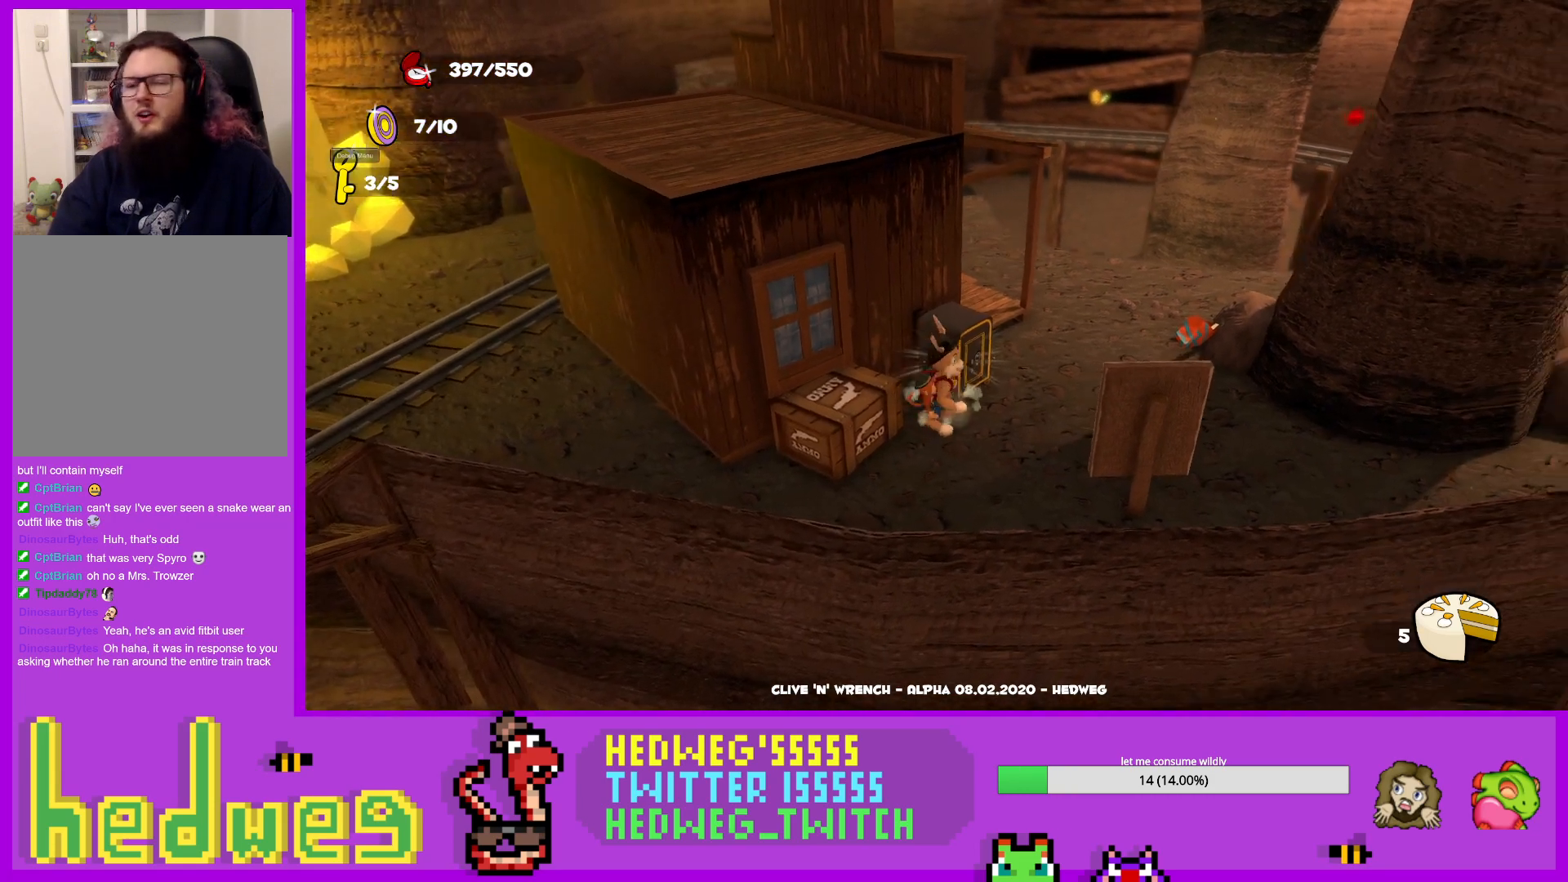
{"buttons": [], "left_stick": "up-right", "right_stick": "center", "events": [[66, "left_stick", "up"], [117, "left_stick", "center"], [217, "left_stick", "right"], [283, "left_stick", "up-right"], [317, "right_stick", "right"], [500, "right_stick", "center"]]}
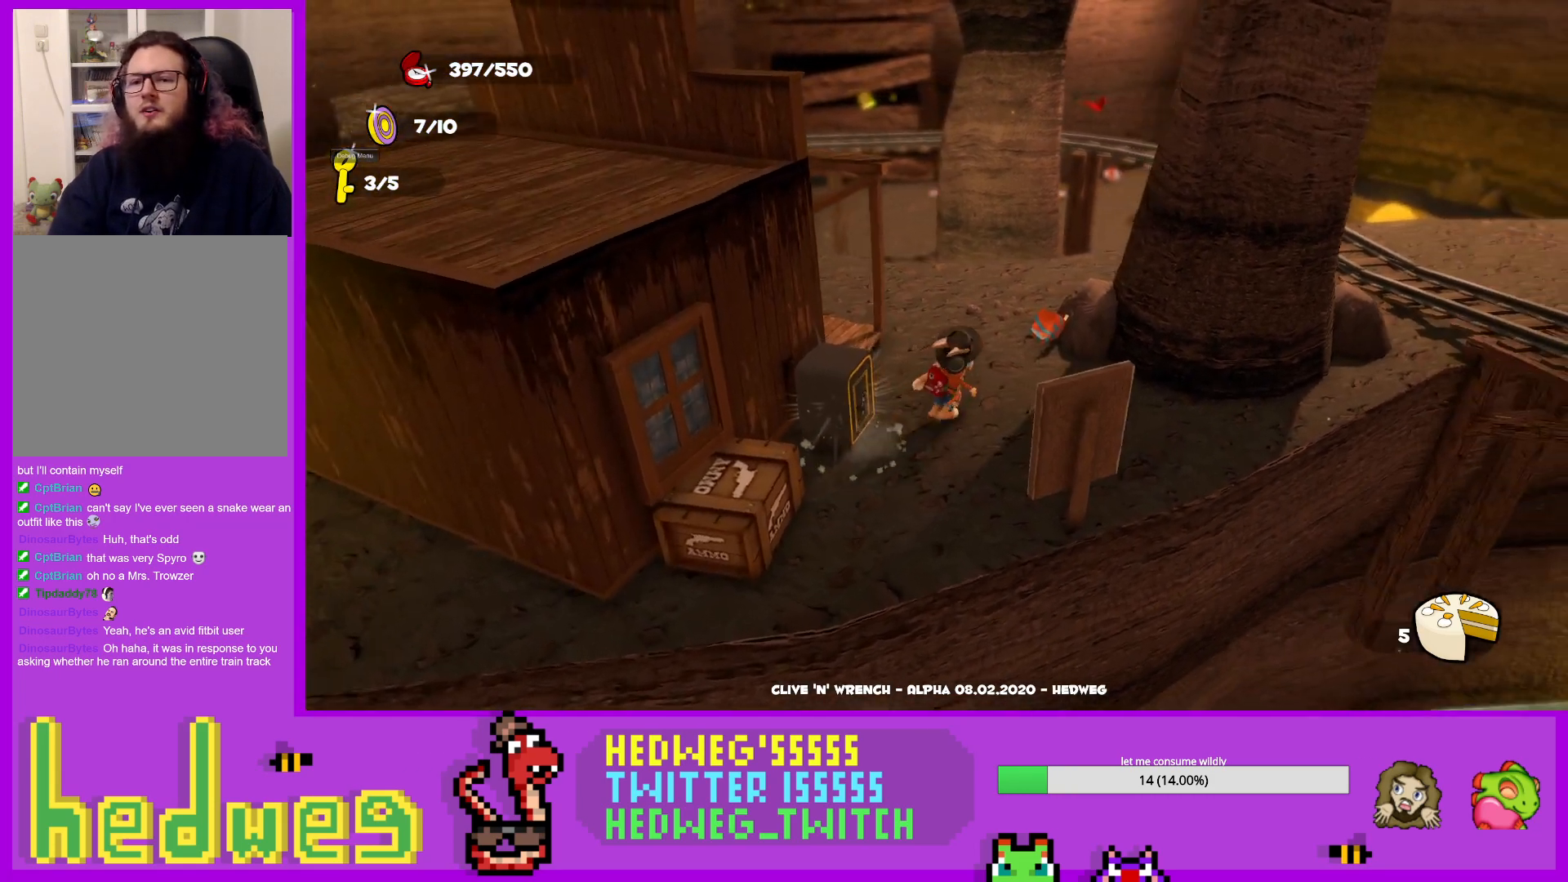
{"buttons": [], "left_stick": "up-right", "right_stick": "center", "events": [[84, "left_stick", "up"], [484, "left_stick", "up-right"]]}
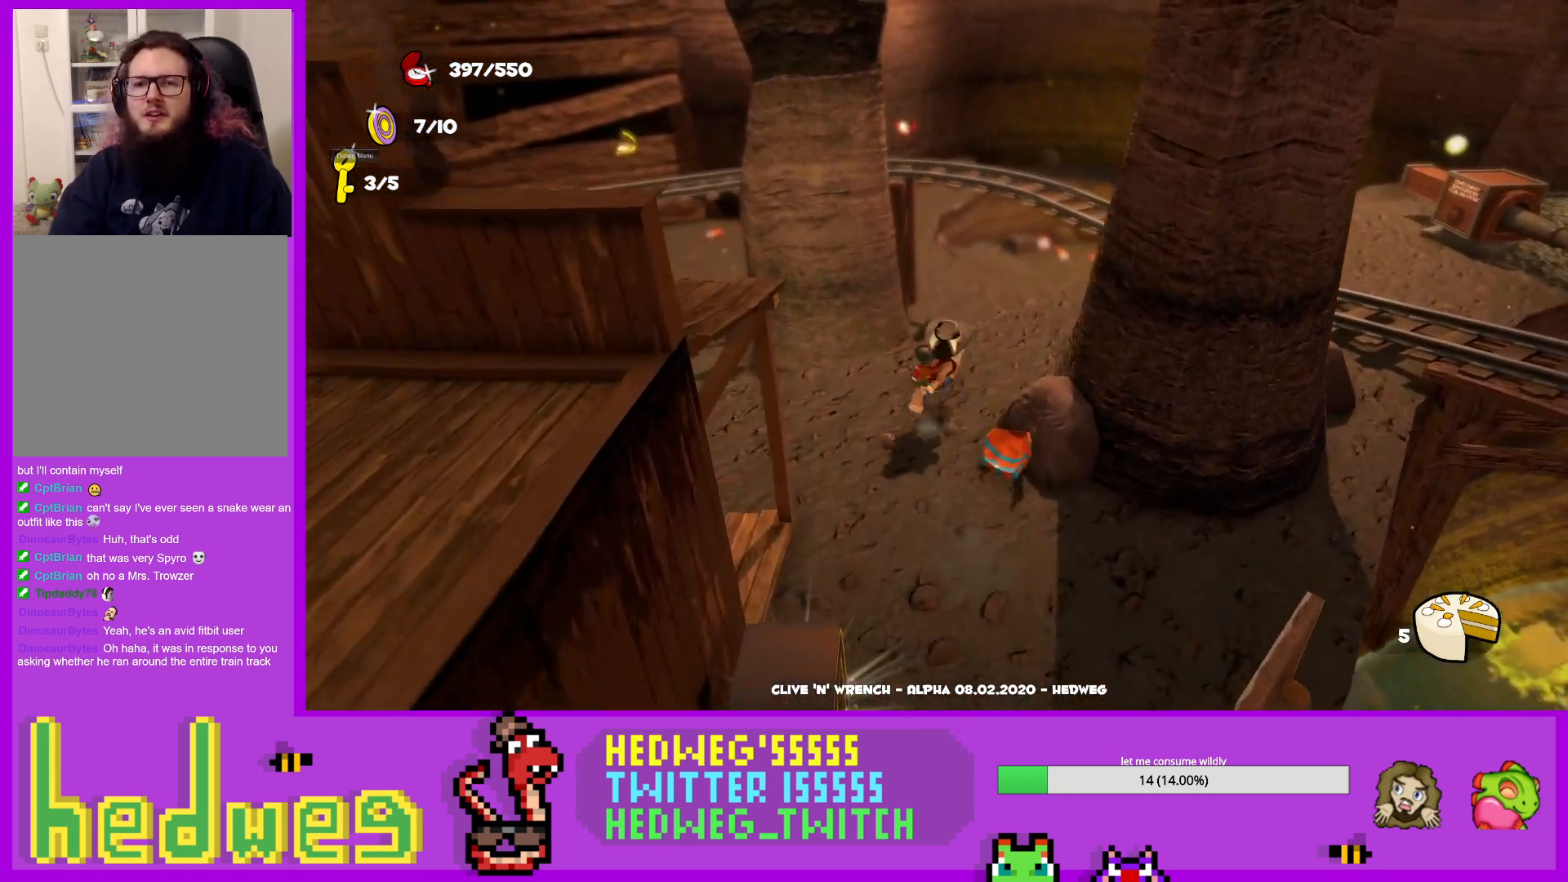
{"buttons": [], "left_stick": "up", "right_stick": "center", "events": [[383, "A", "down"], [484, "A", "up"], [500, "left_stick", "up"]]}
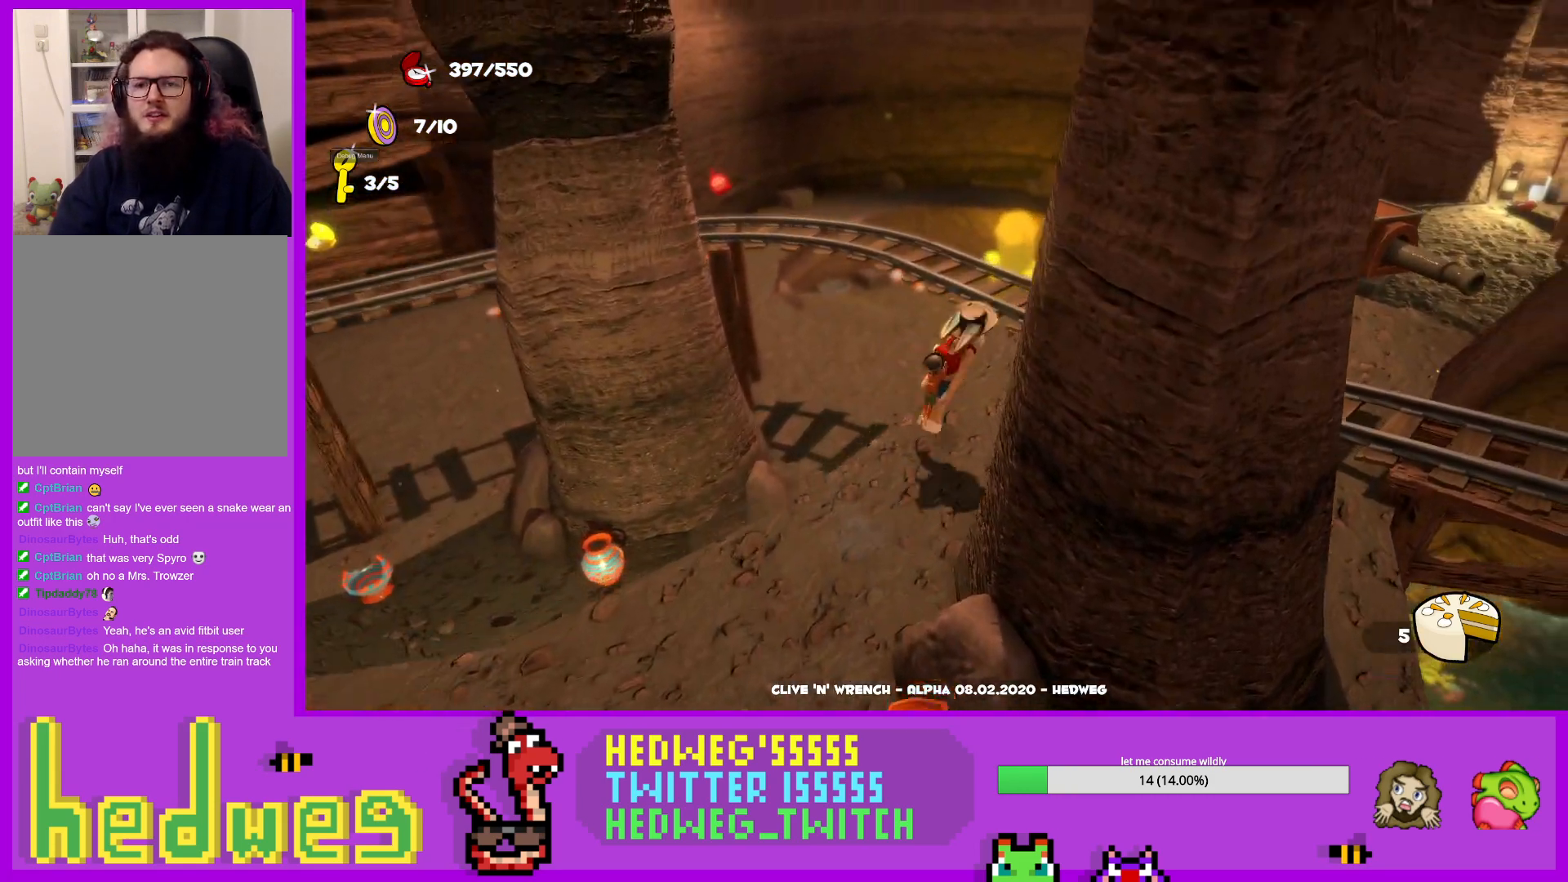
{"buttons": [], "left_stick": "up-left", "right_stick": "left", "events": [[134, "right_stick", "left"], [284, "left_stick", "up-left"]]}
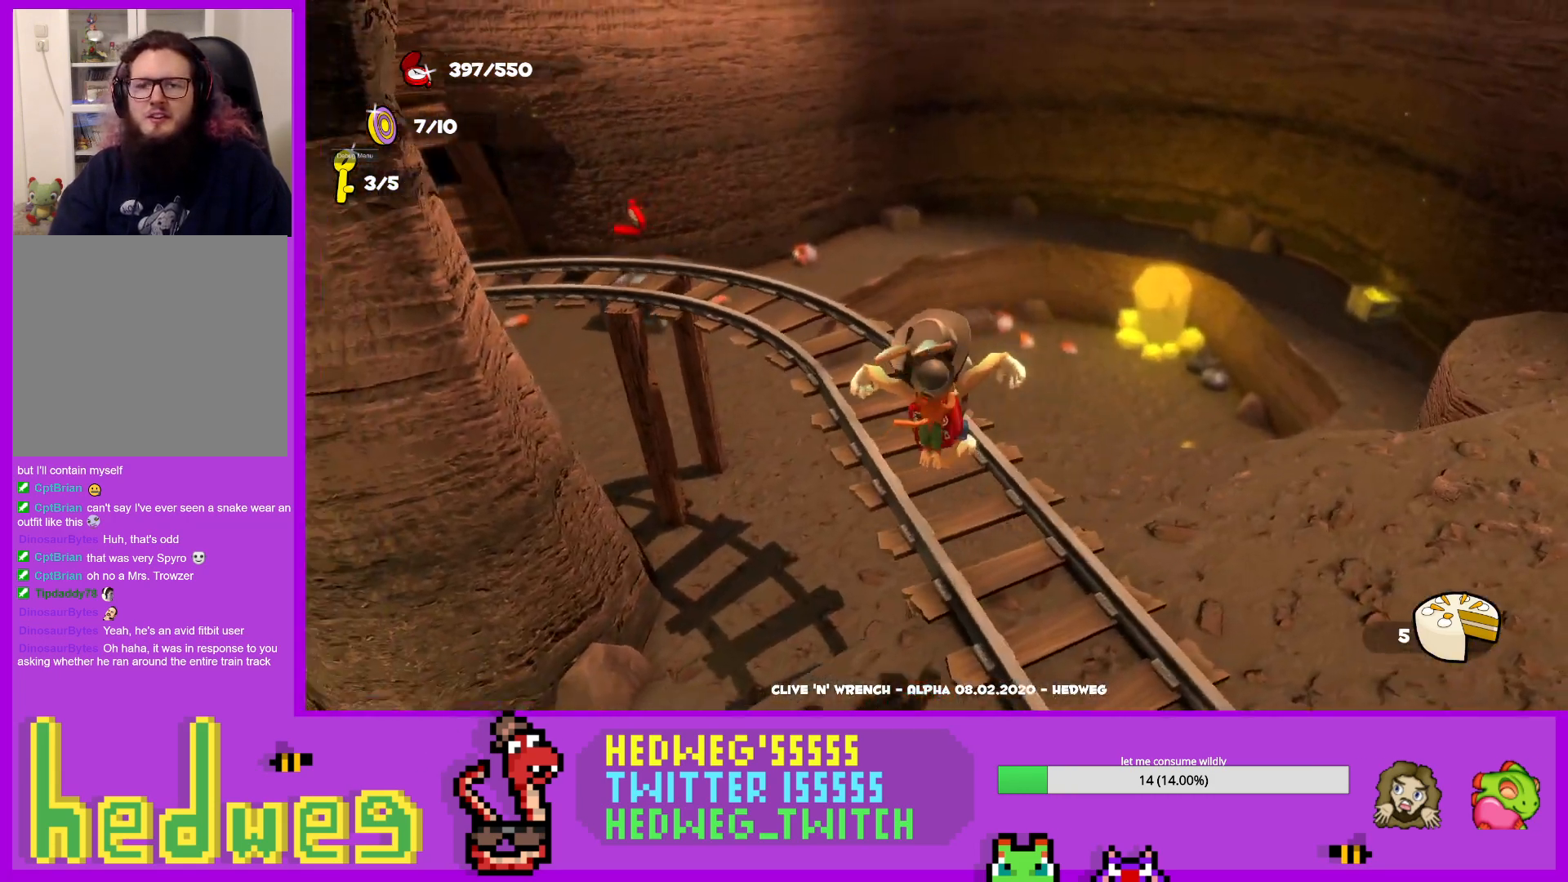
{"buttons": ["L1"], "left_stick": "up", "right_stick": "left", "events": [[66, "left_stick", "up"], [267, "L1", "down"]]}
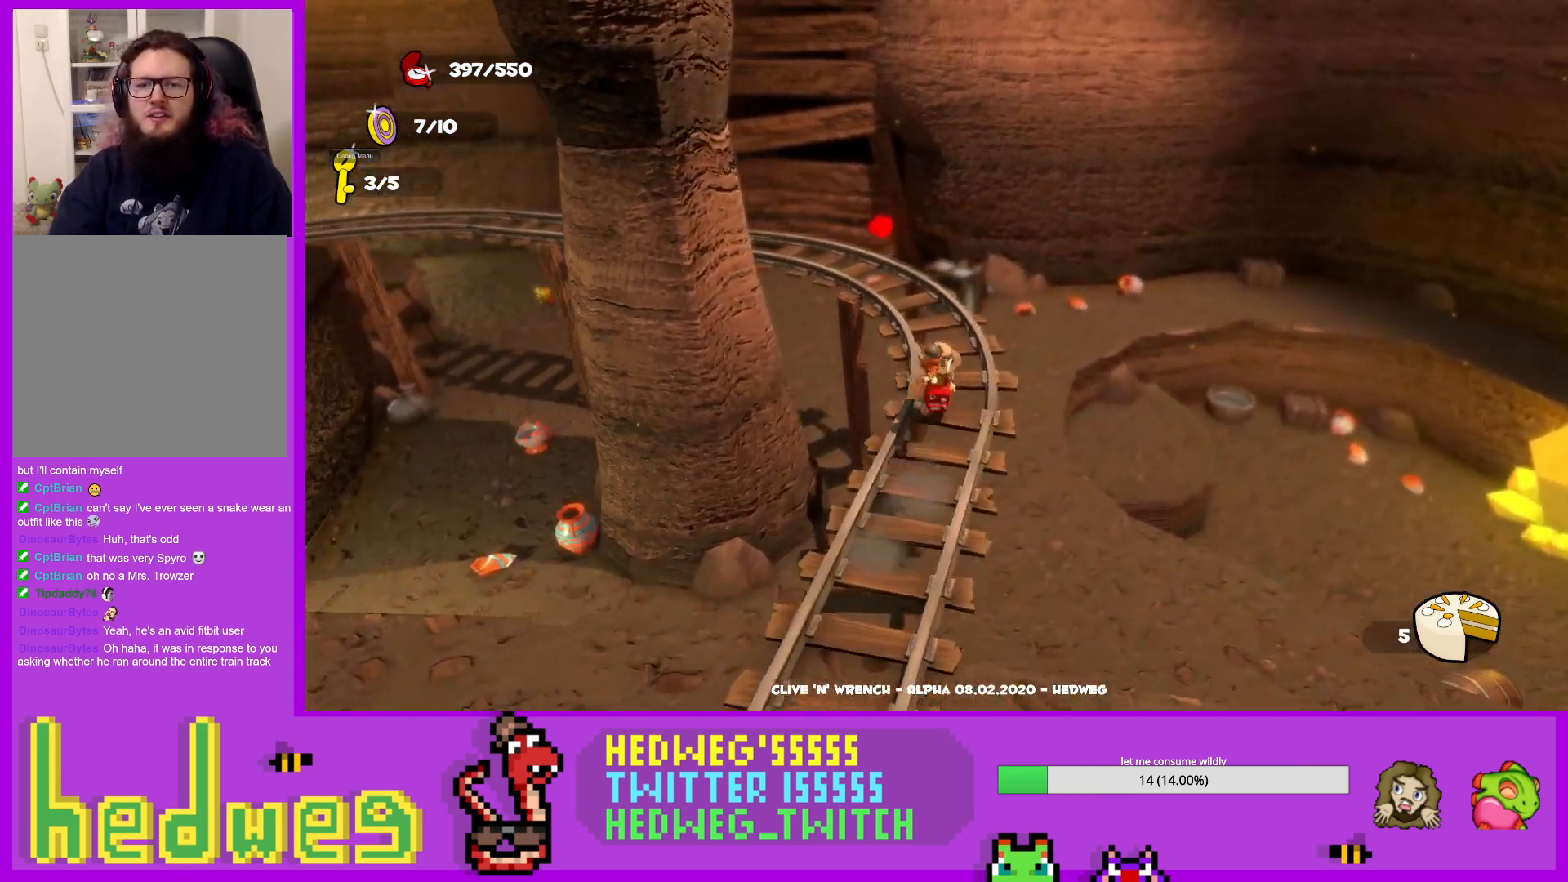
{"buttons": ["L1"], "left_stick": "up-left", "right_stick": "left", "events": [[250, "left_stick", "up-left"]]}
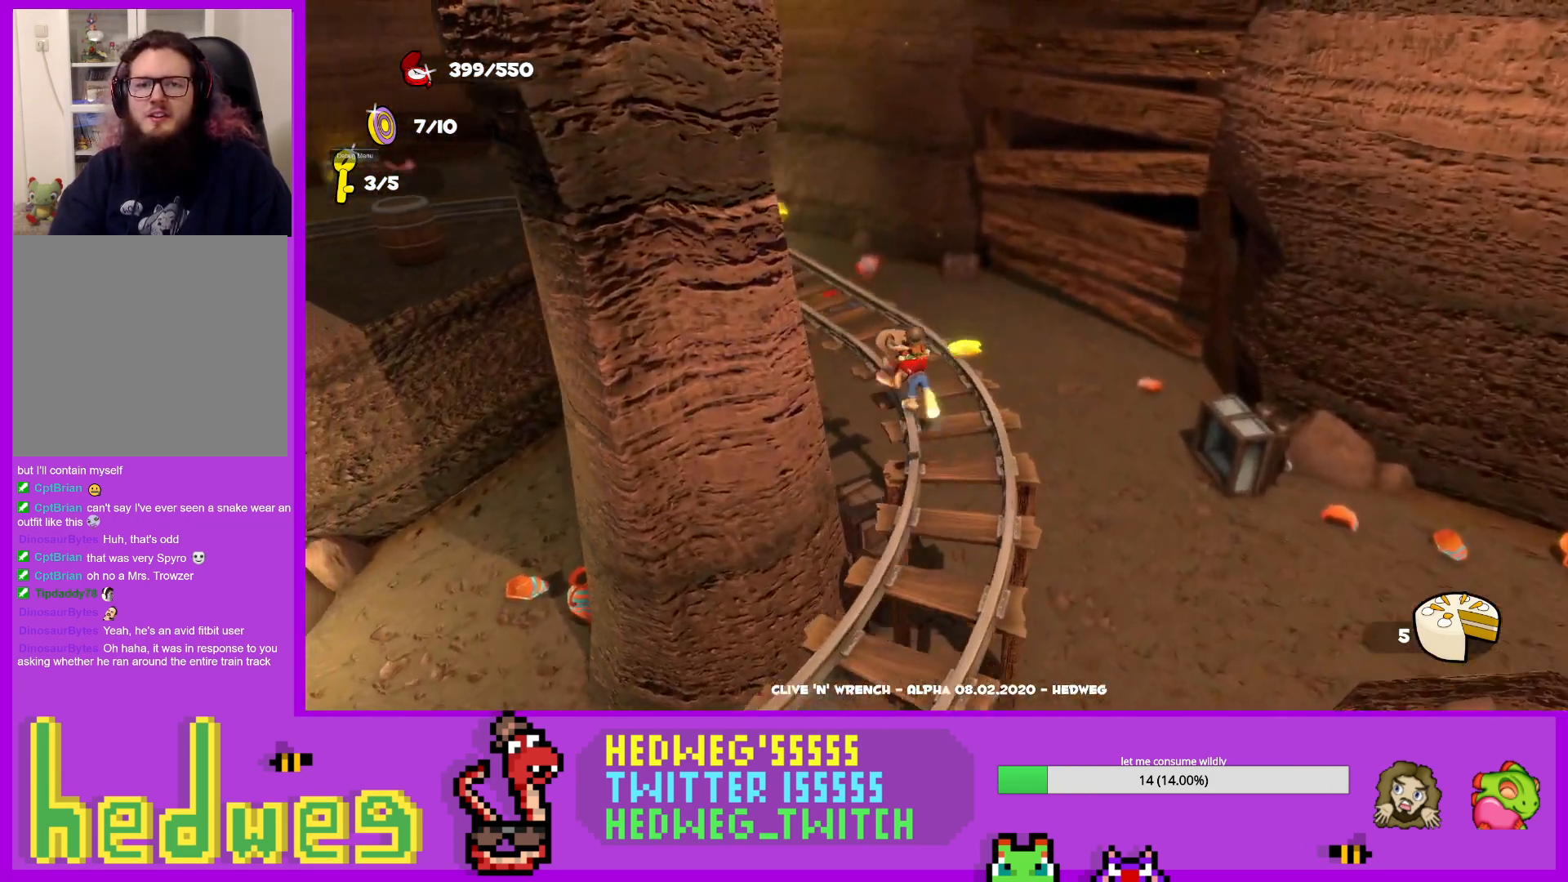
{"buttons": ["L1"], "left_stick": "up", "right_stick": "left", "events": [[16, "left_stick", "up"]]}
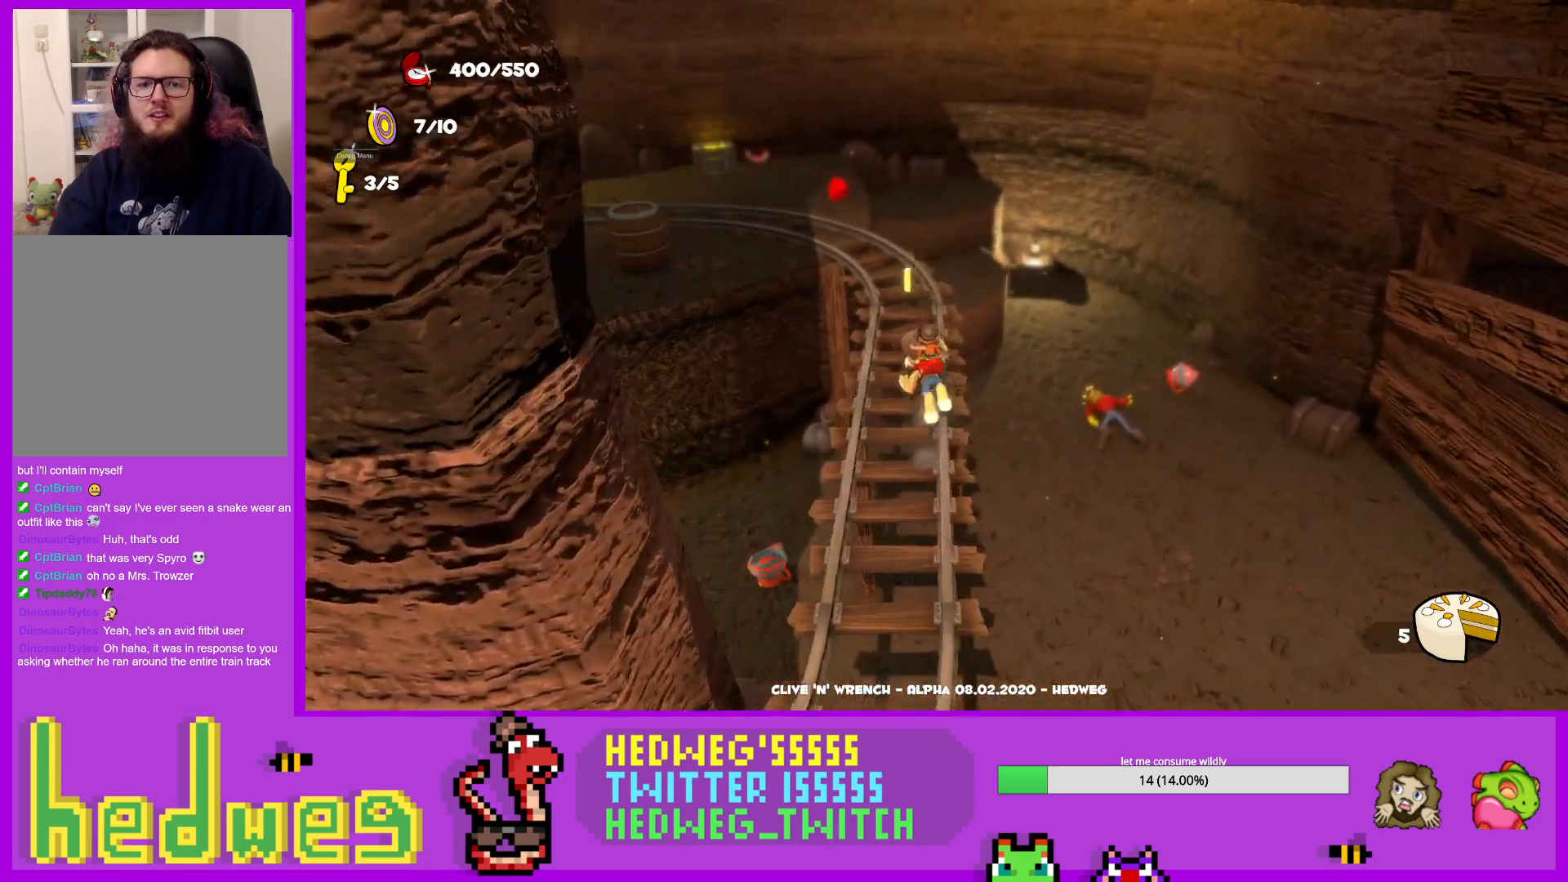
{"buttons": ["L1"], "left_stick": "up", "right_stick": "left", "events": []}
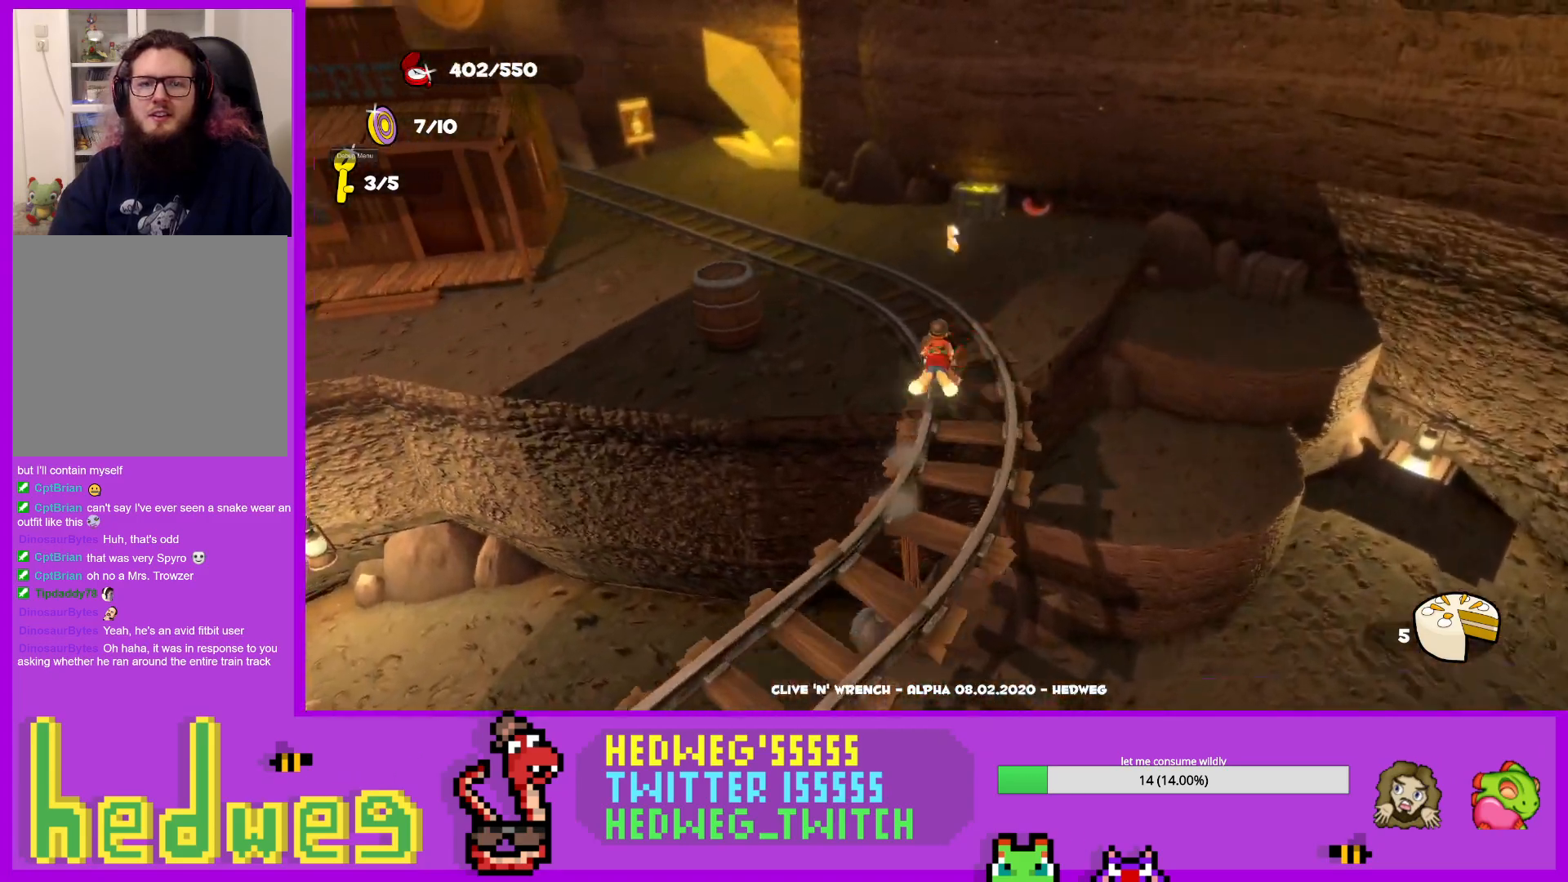
{"buttons": [], "left_stick": "up-left", "right_stick": "left", "events": [[66, "left_stick", "up-left"], [250, "L1", "up"]]}
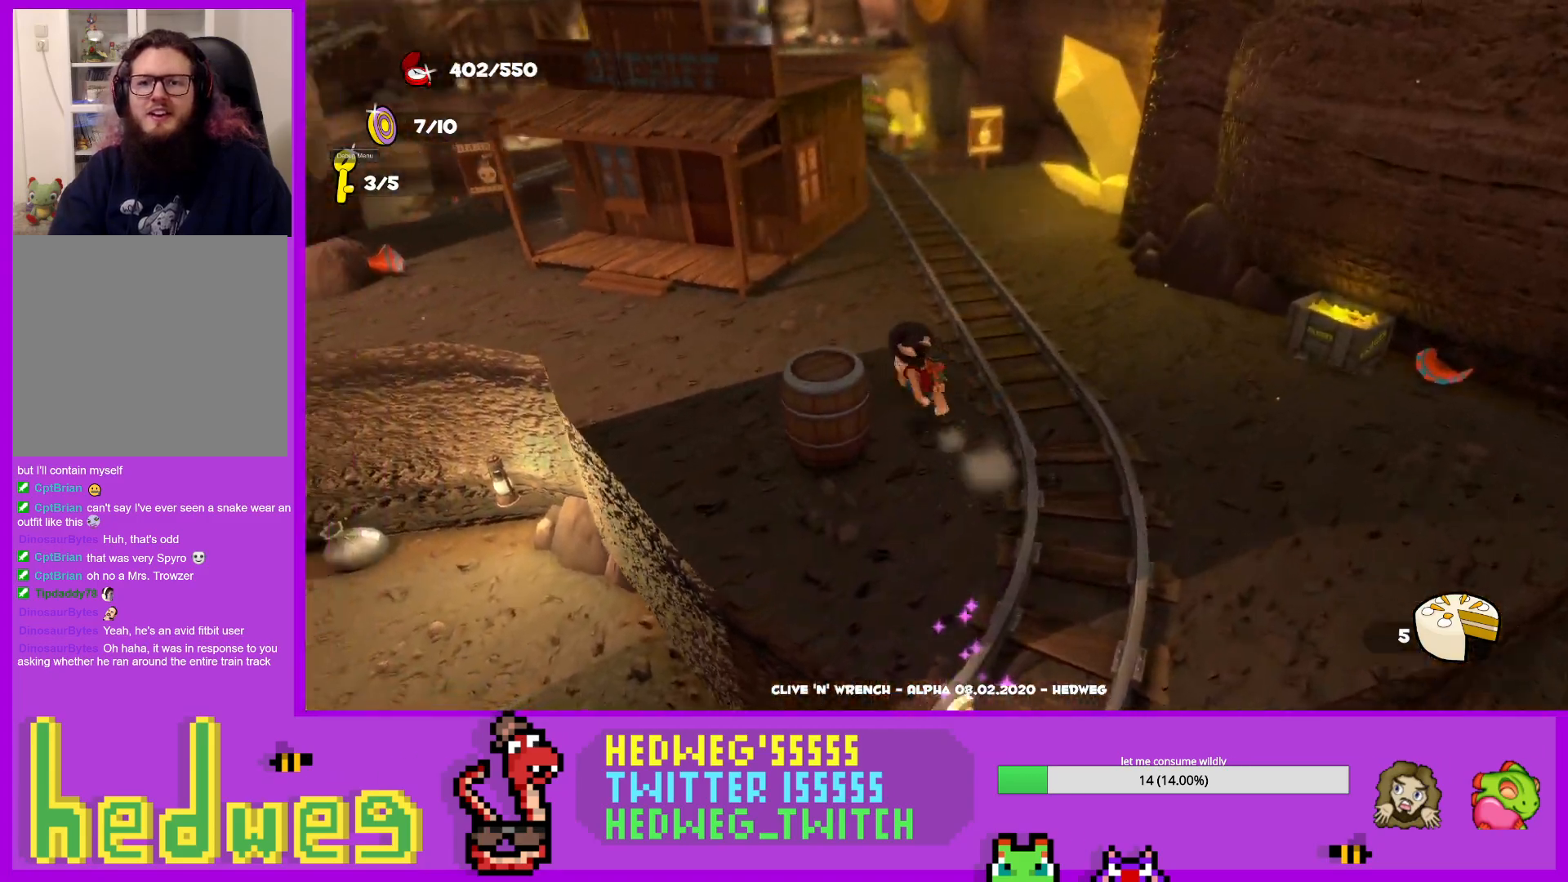
{"buttons": [], "left_stick": "up", "right_stick": "center", "events": [[200, "left_stick", "center"], [401, "left_stick", "up"], [451, "right_stick", "center"]]}
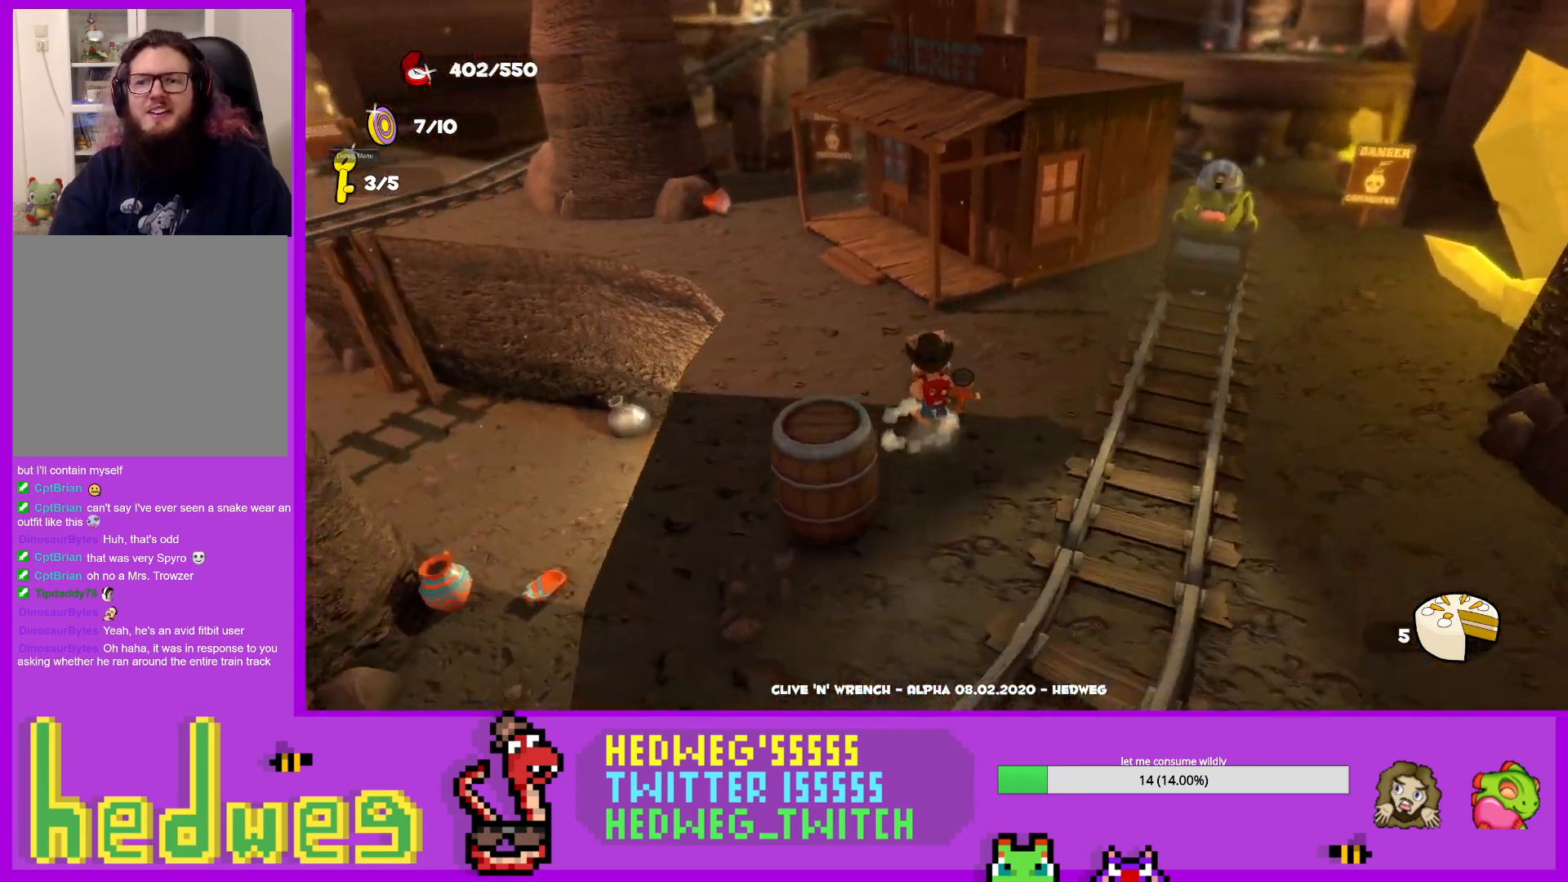
{"buttons": [], "left_stick": "up", "right_stick": "center", "events": [[250, "left_stick", "up-left"], [300, "B", "down"], [350, "left_stick", "up"], [400, "B", "up"]]}
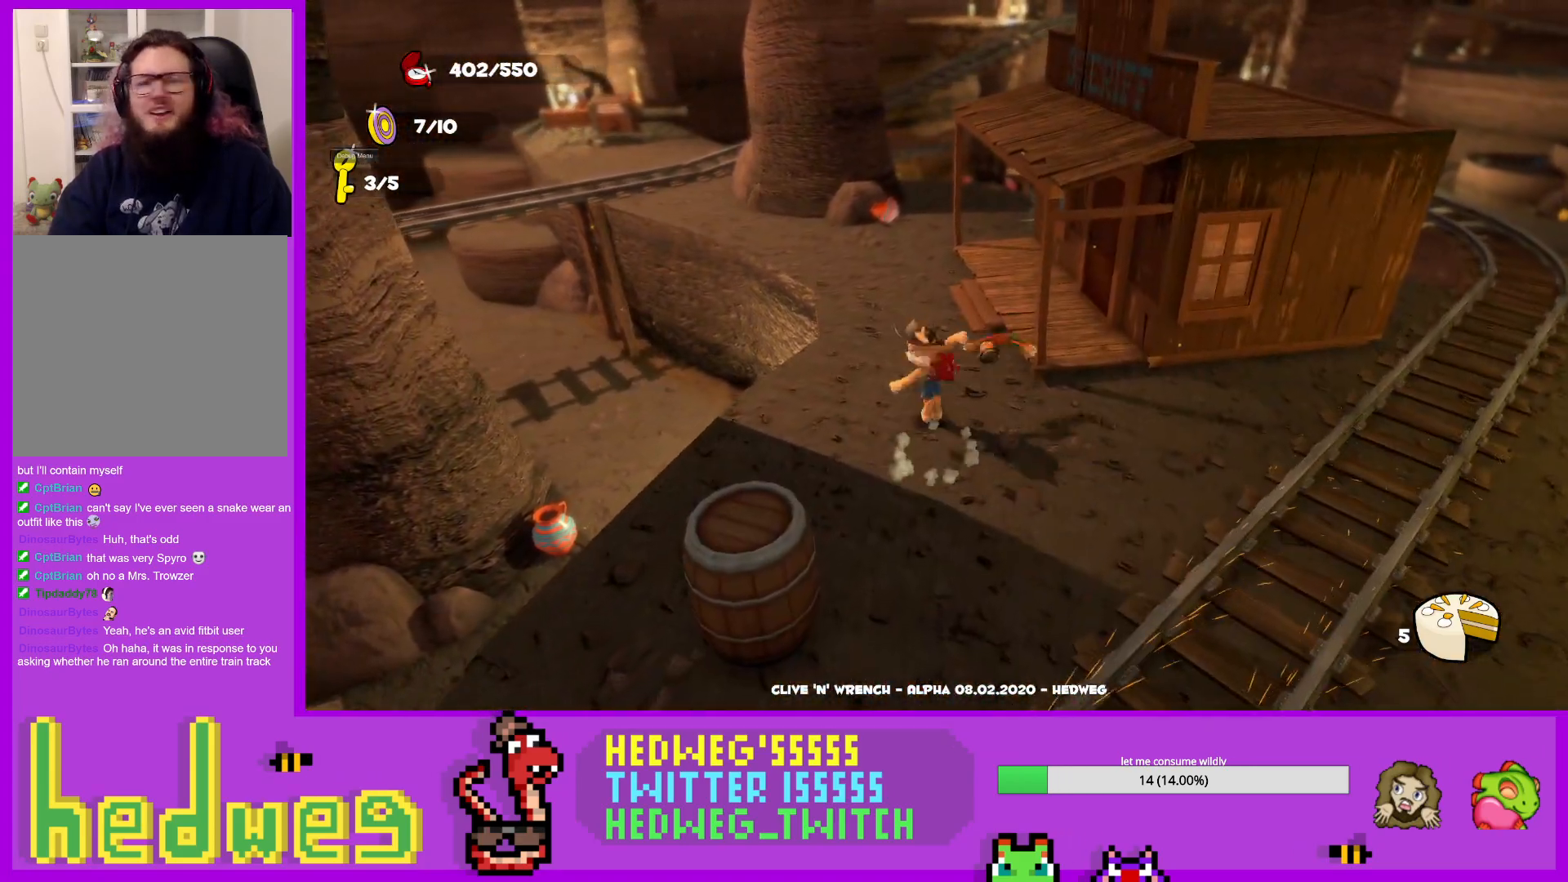
{"buttons": ["L1"], "left_stick": "up-left", "right_stick": "right", "events": [[117, "L1", "down"], [250, "right_stick", "right"], [467, "left_stick", "up-left"]]}
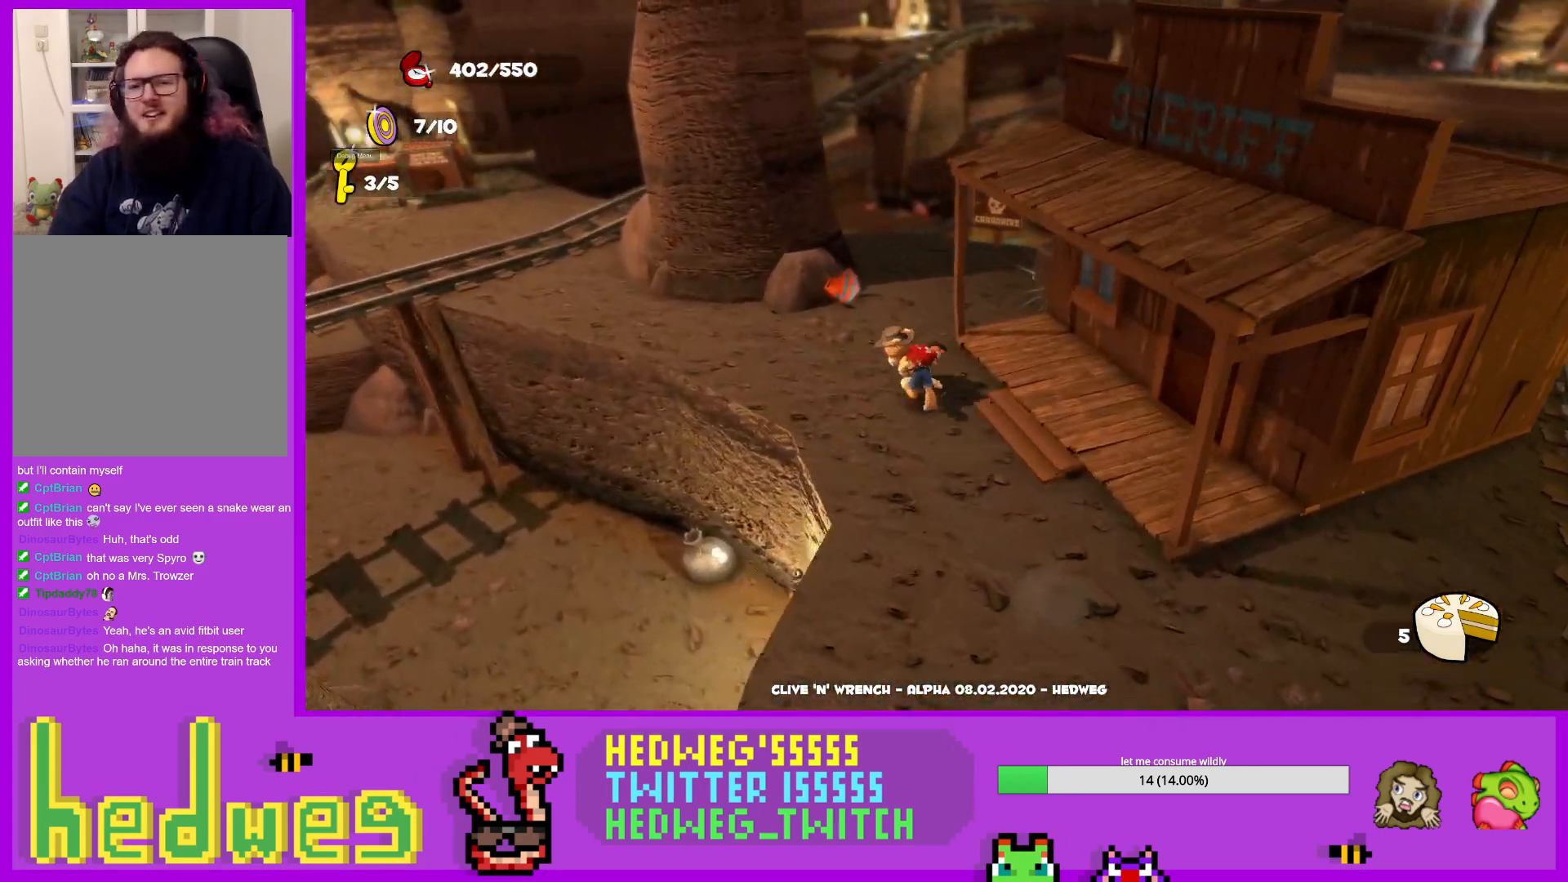
{"buttons": [], "left_stick": "center", "right_stick": "center", "events": [[100, "L1", "up"], [167, "left_stick", "up"], [367, "left_stick", "center"], [400, "right_stick", "center"]]}
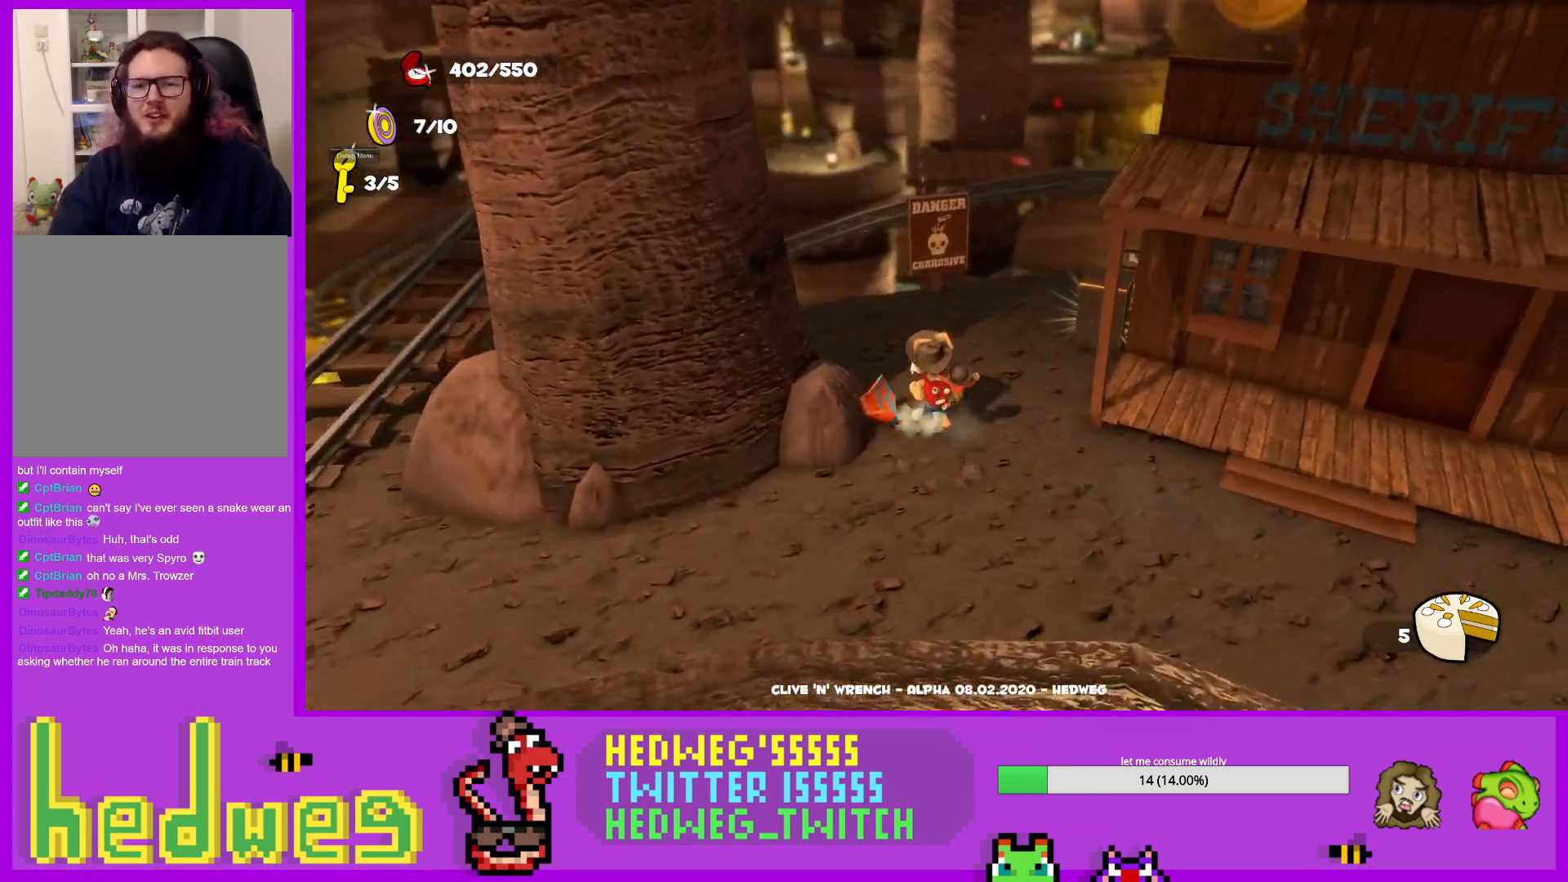
{"buttons": [], "left_stick": "right", "right_stick": "right", "events": [[66, "left_stick", "down"], [66, "right_stick", "right"], [283, "left_stick", "right"]]}
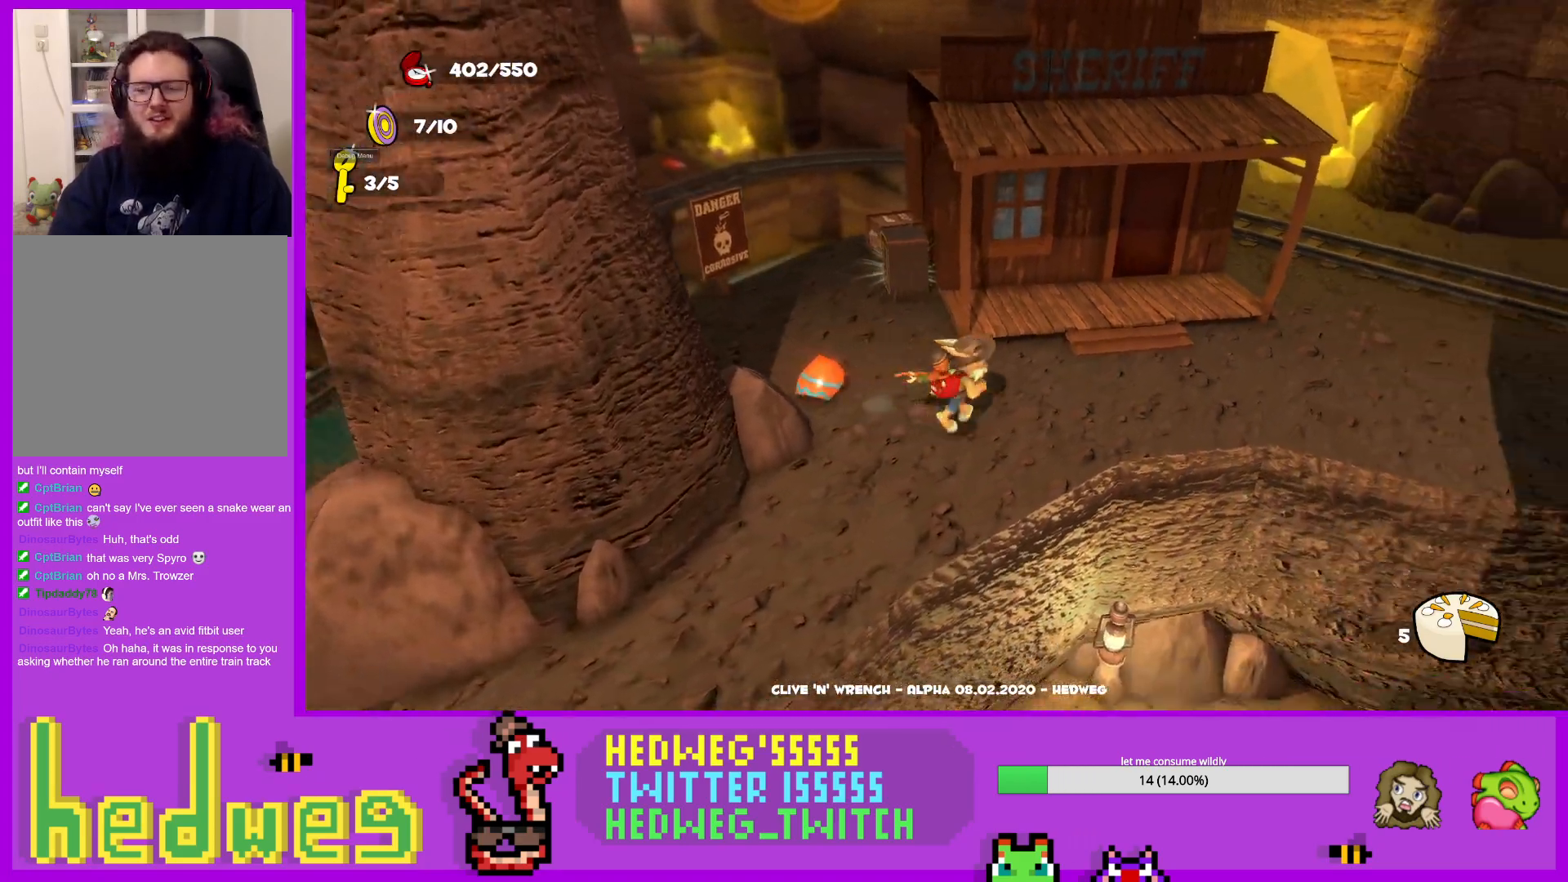
{"buttons": [], "left_stick": "up-right", "right_stick": "right", "events": [[50, "left_stick", "up-right"], [100, "L1", "down"], [434, "L1", "up"]]}
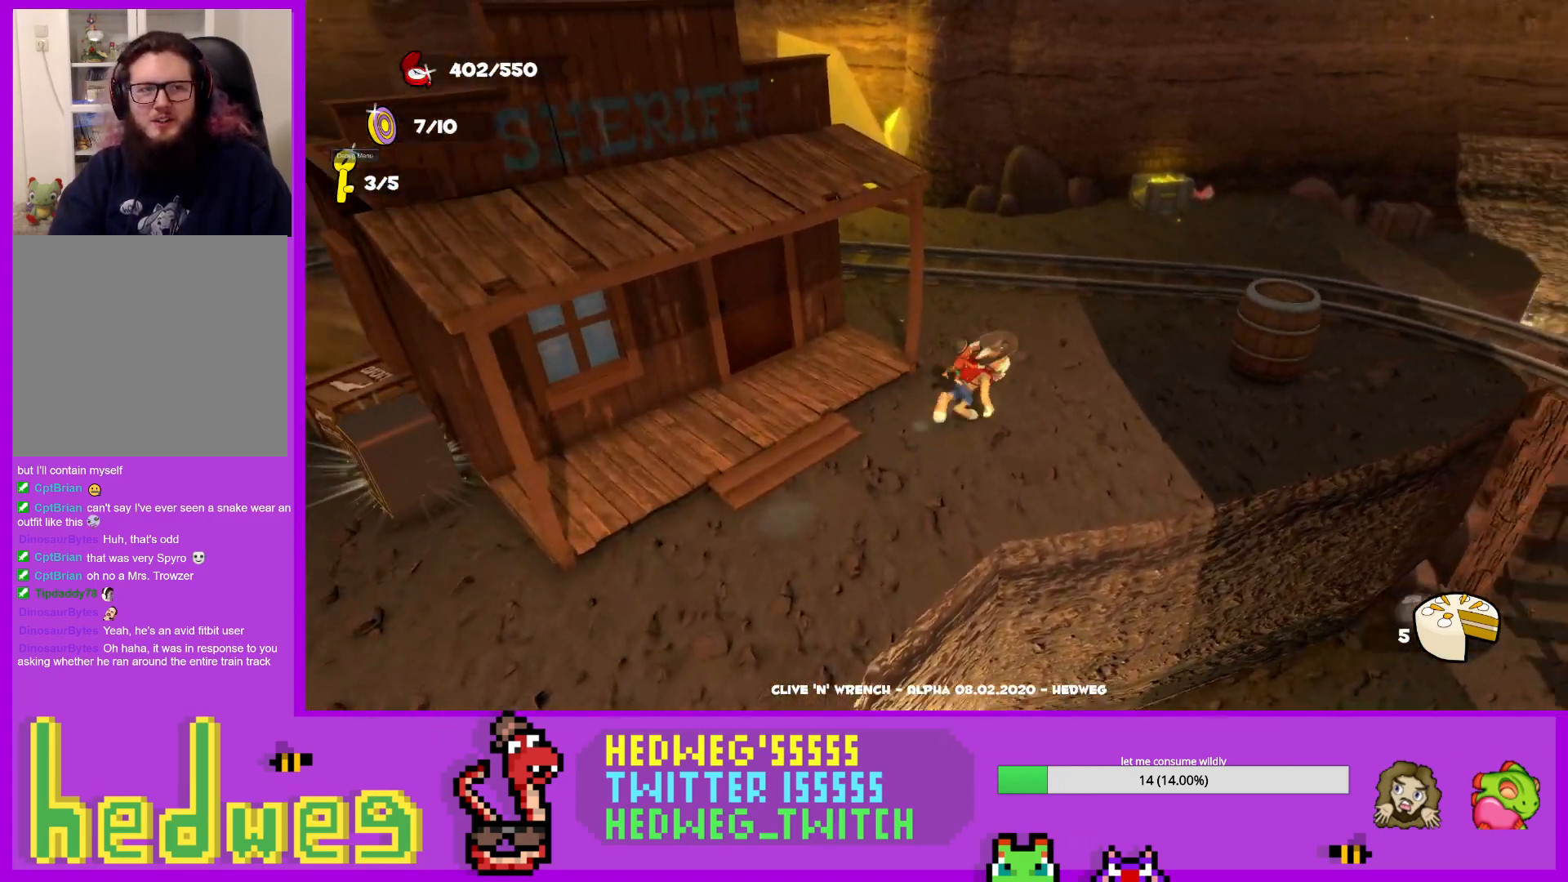
{"buttons": [], "left_stick": "center", "right_stick": "right", "events": [[216, "left_stick", "center"]]}
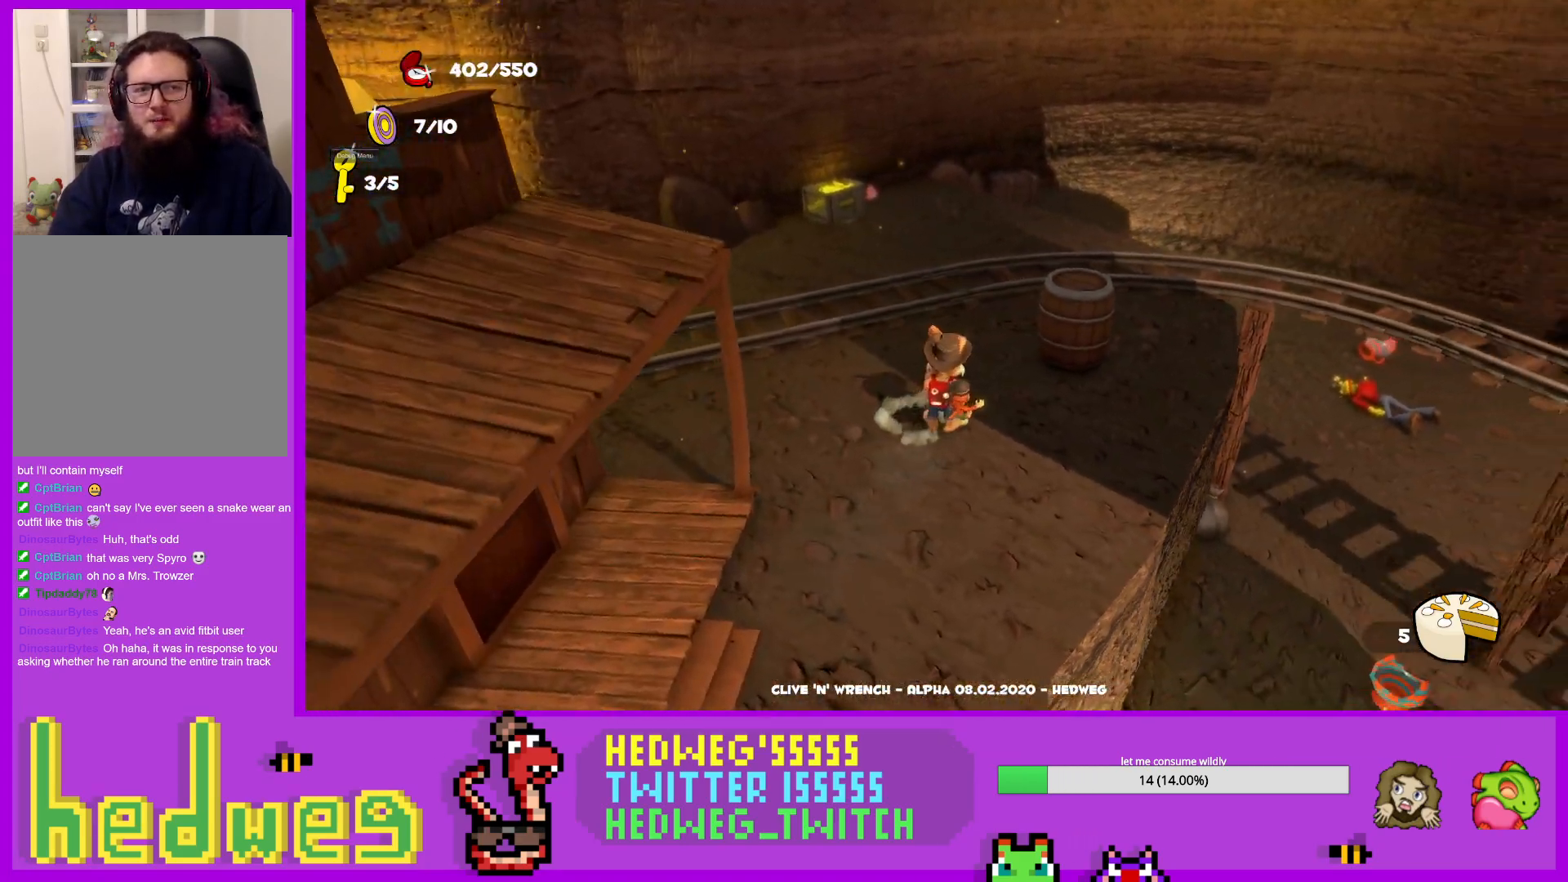
{"buttons": [], "left_stick": "up", "right_stick": "right", "events": [[83, "left_stick", "up"]]}
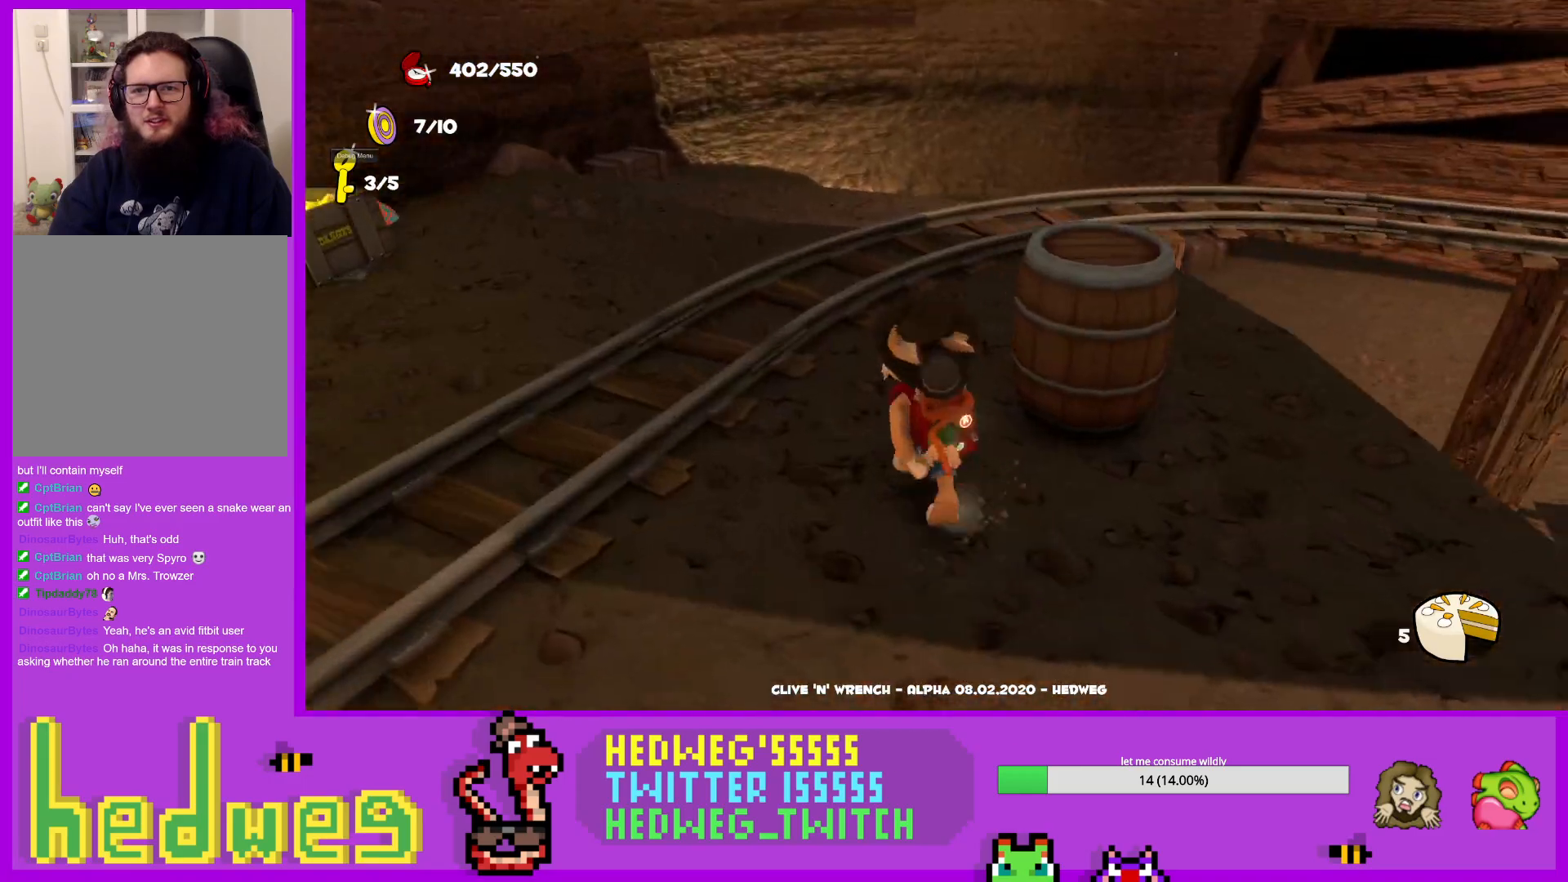
{"buttons": [], "left_stick": "up", "right_stick": "right", "events": [[33, "L1", "down"], [383, "L1", "up"]]}
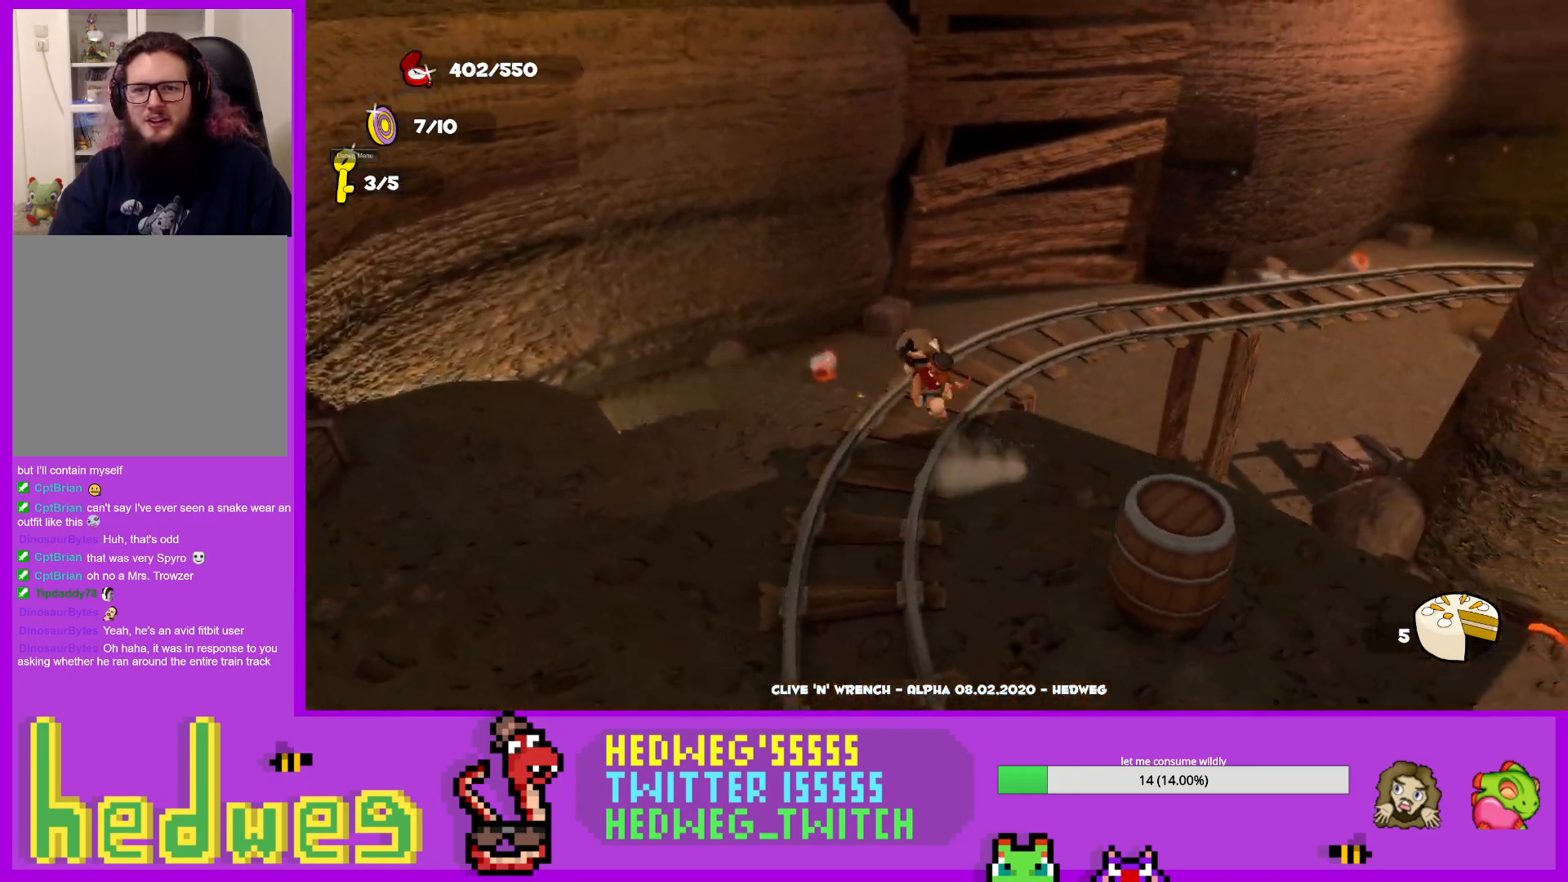
{"buttons": [], "left_stick": "up", "right_stick": "right", "events": [[234, "left_stick", "up-left"], [417, "left_stick", "up"]]}
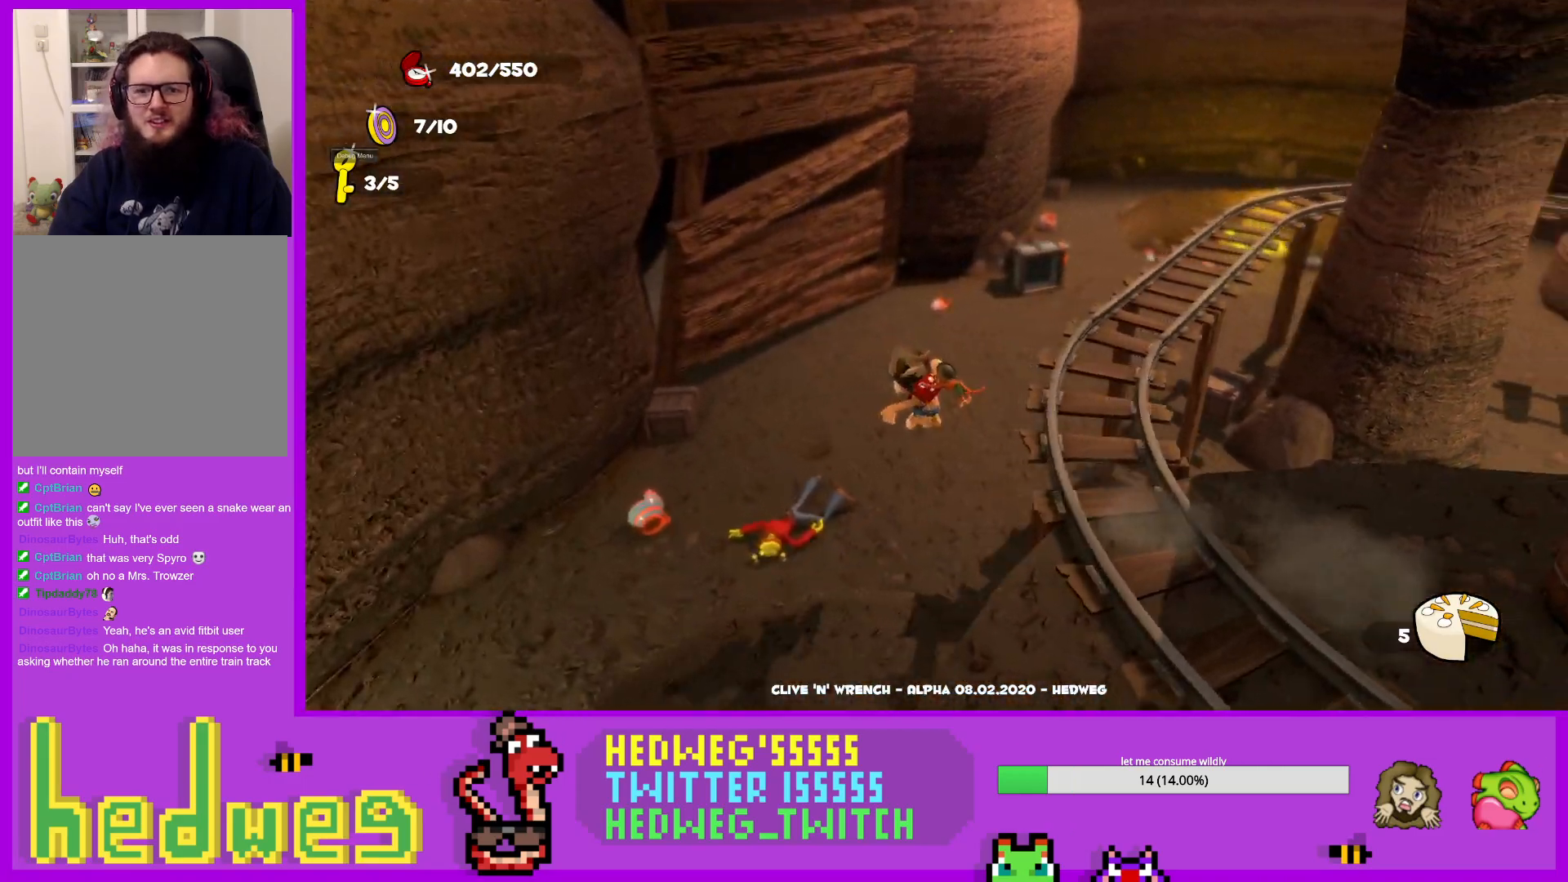
{"buttons": ["L1"], "left_stick": "up", "right_stick": "center", "events": [[33, "left_stick", "center"], [116, "left_stick", "up"], [250, "L1", "down"], [483, "right_stick", "center"]]}
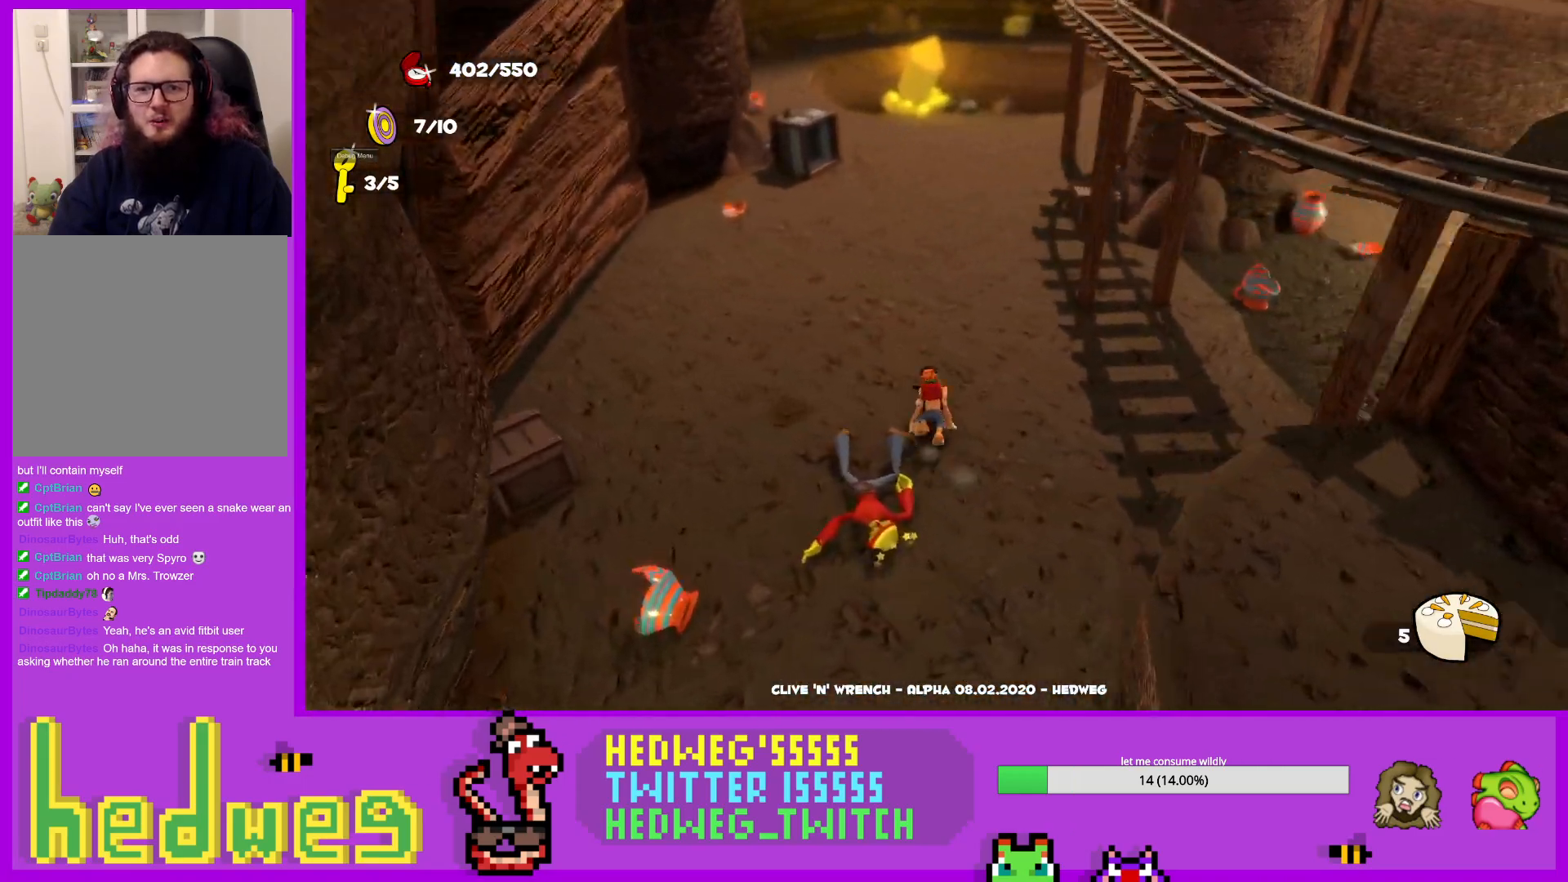
{"buttons": [], "left_stick": "up-right", "right_stick": "center", "events": [[50, "left_stick", "up-left"], [100, "L1", "up"], [200, "left_stick", "up"], [200, "right_stick", "up-left"], [400, "right_stick", "center"], [484, "left_stick", "up-right"]]}
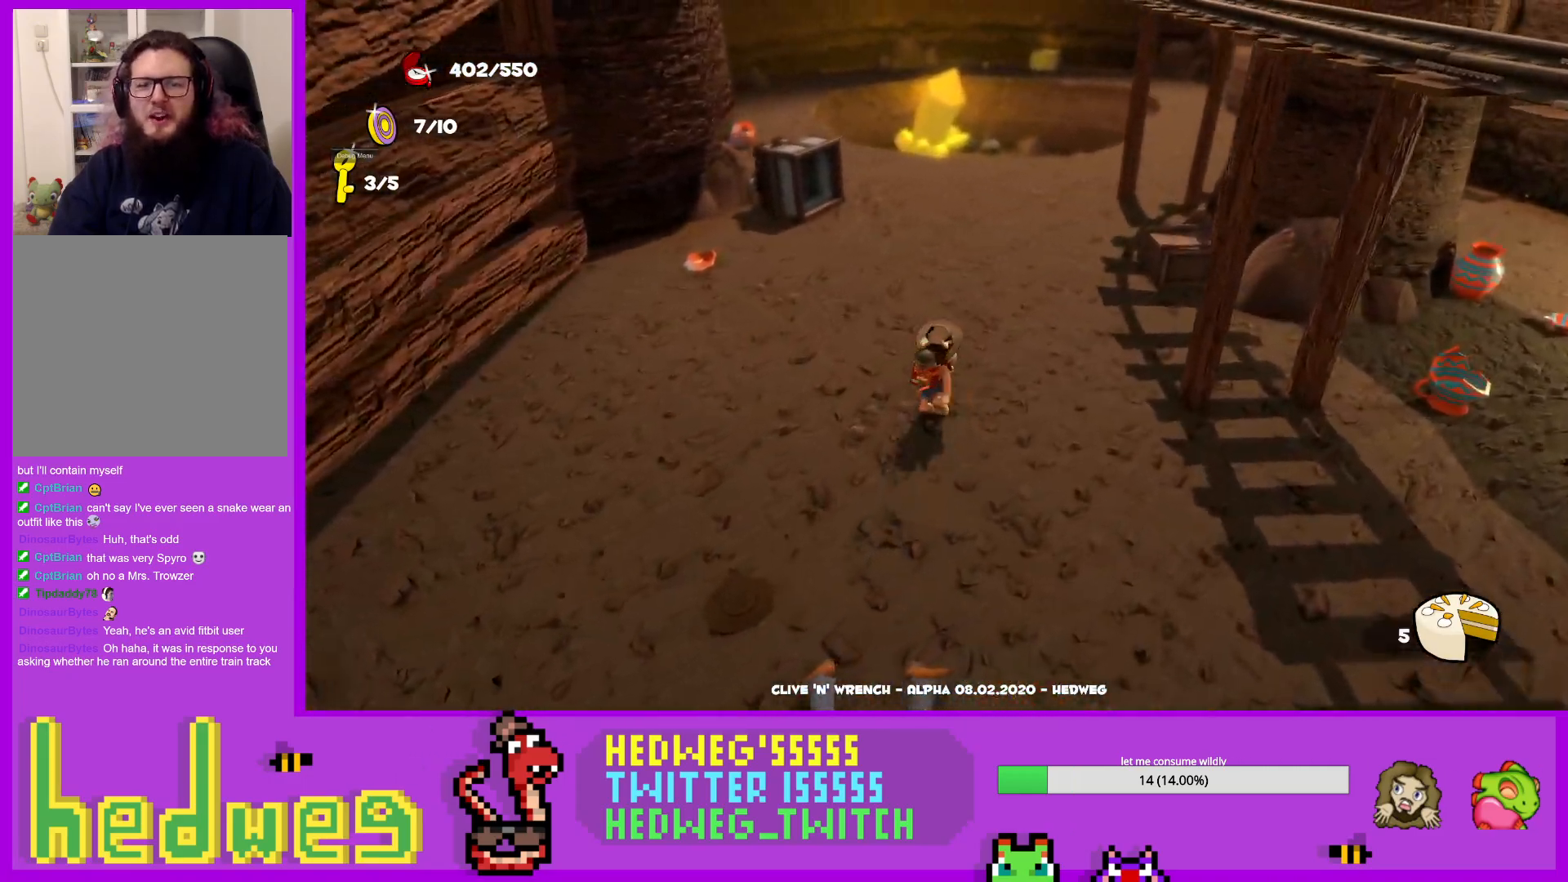
{"buttons": [], "left_stick": "center", "right_stick": "center", "events": [[16, "right_stick", "right"], [333, "left_stick", "center"], [467, "right_stick", "center"]]}
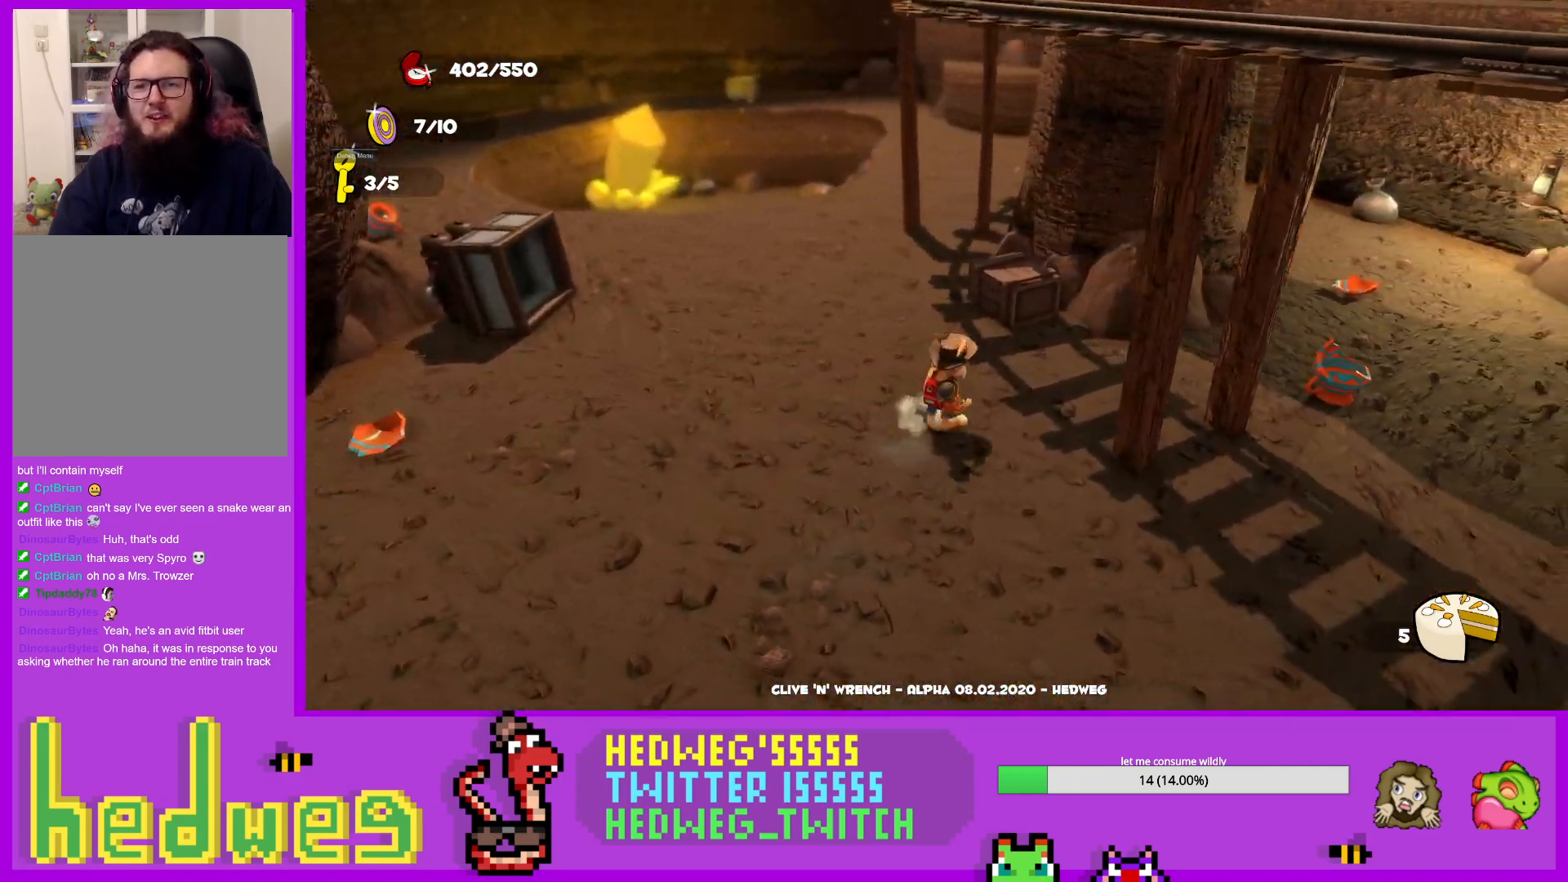
{"buttons": ["L1"], "left_stick": "up", "right_stick": "center", "events": [[17, "left_stick", "up-right"], [134, "right_stick", "right"], [167, "left_stick", "right"], [317, "left_stick", "up-right"], [350, "right_stick", "center"], [400, "L1", "down"], [451, "left_stick", "up"]]}
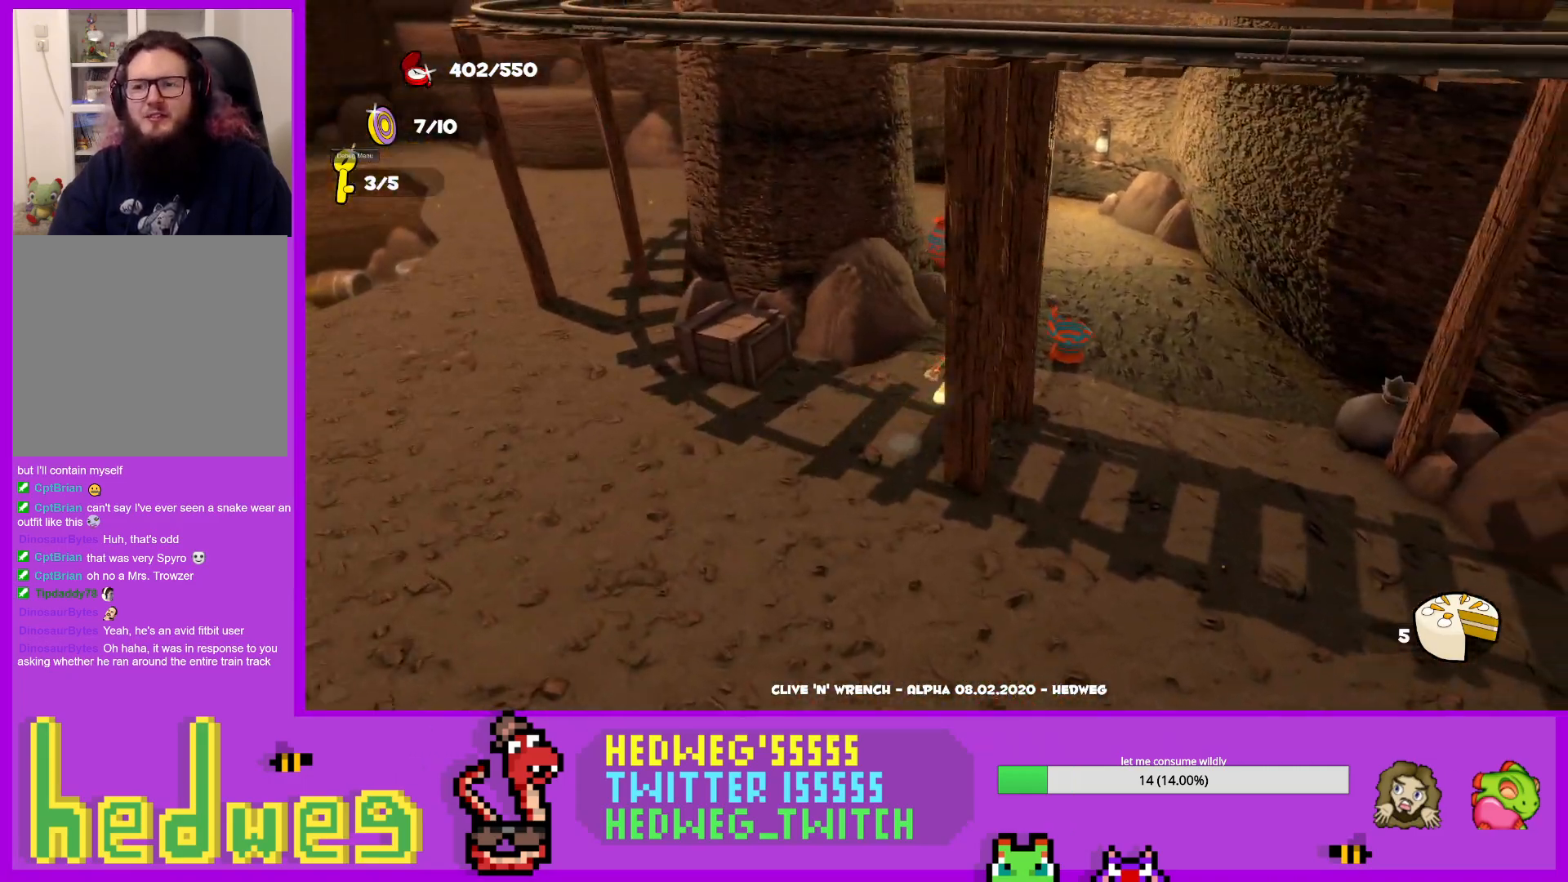
{"buttons": [], "left_stick": "up", "right_stick": "left", "events": [[300, "right_stick", "left"], [500, "L1", "up"]]}
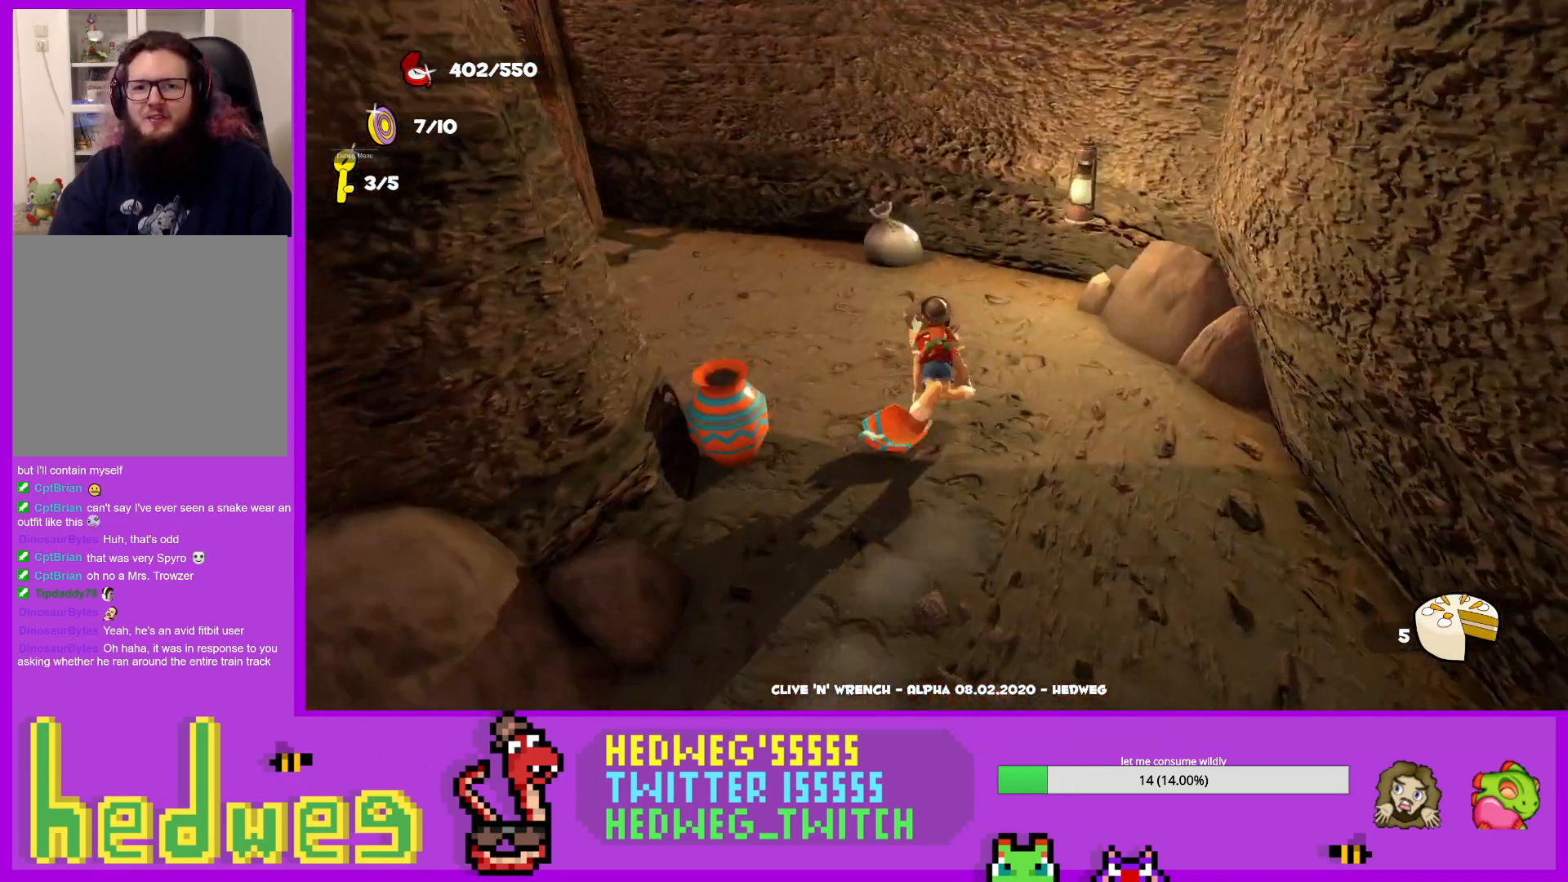
{"buttons": [], "left_stick": "up-left", "right_stick": "left", "events": [[317, "left_stick", "up-left"]]}
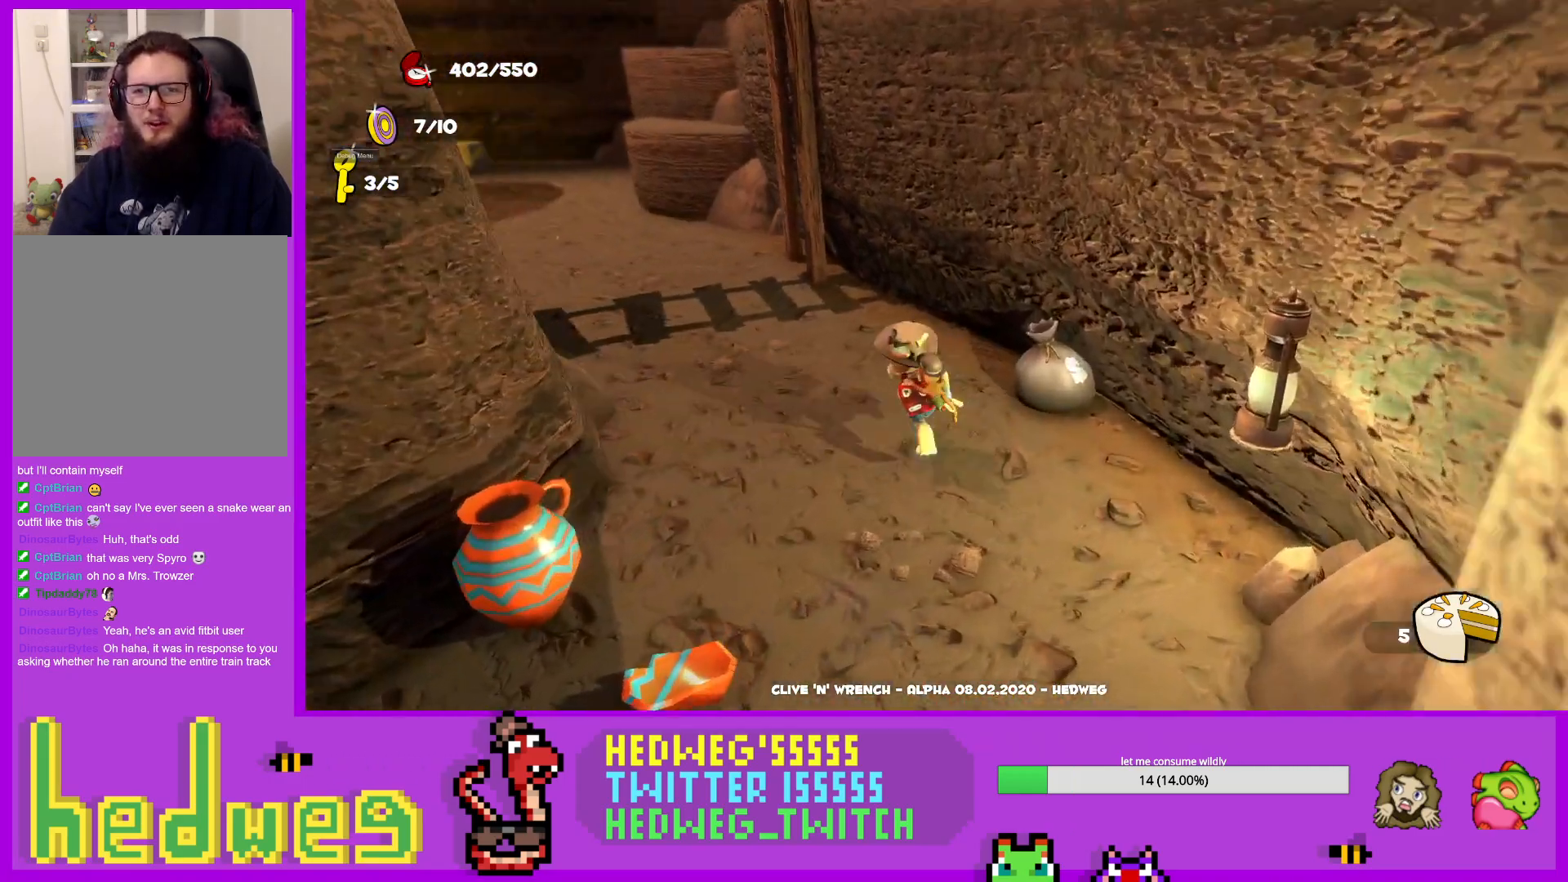
{"buttons": [], "left_stick": "up", "right_stick": "left", "events": [[133, "left_stick", "up"]]}
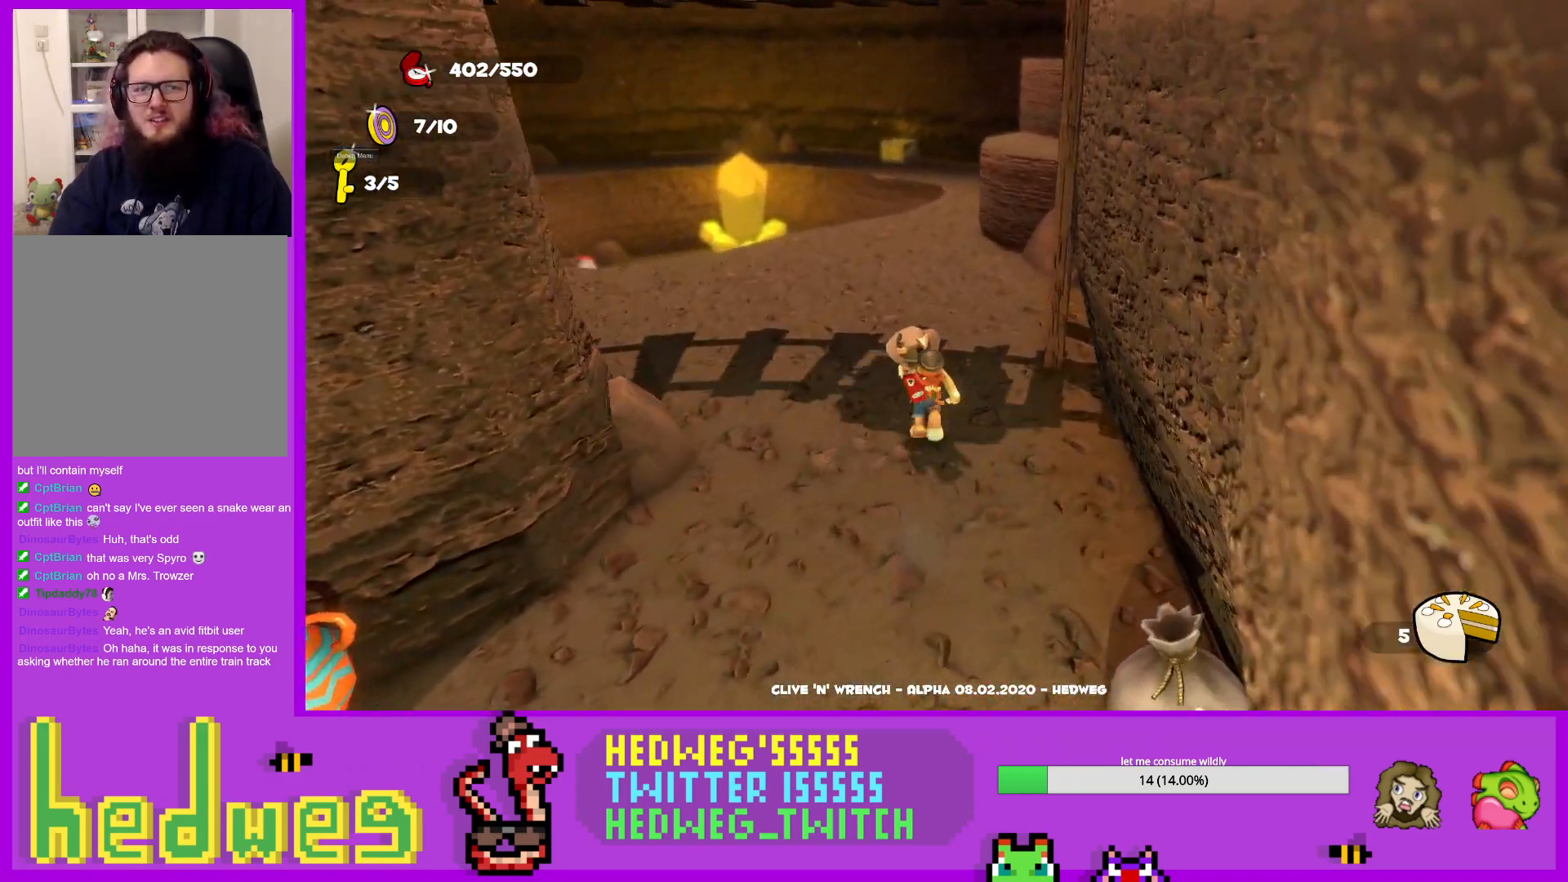
{"buttons": ["L1"], "left_stick": "up", "right_stick": "center", "events": [[167, "L1", "down"], [250, "right_stick", "center"]]}